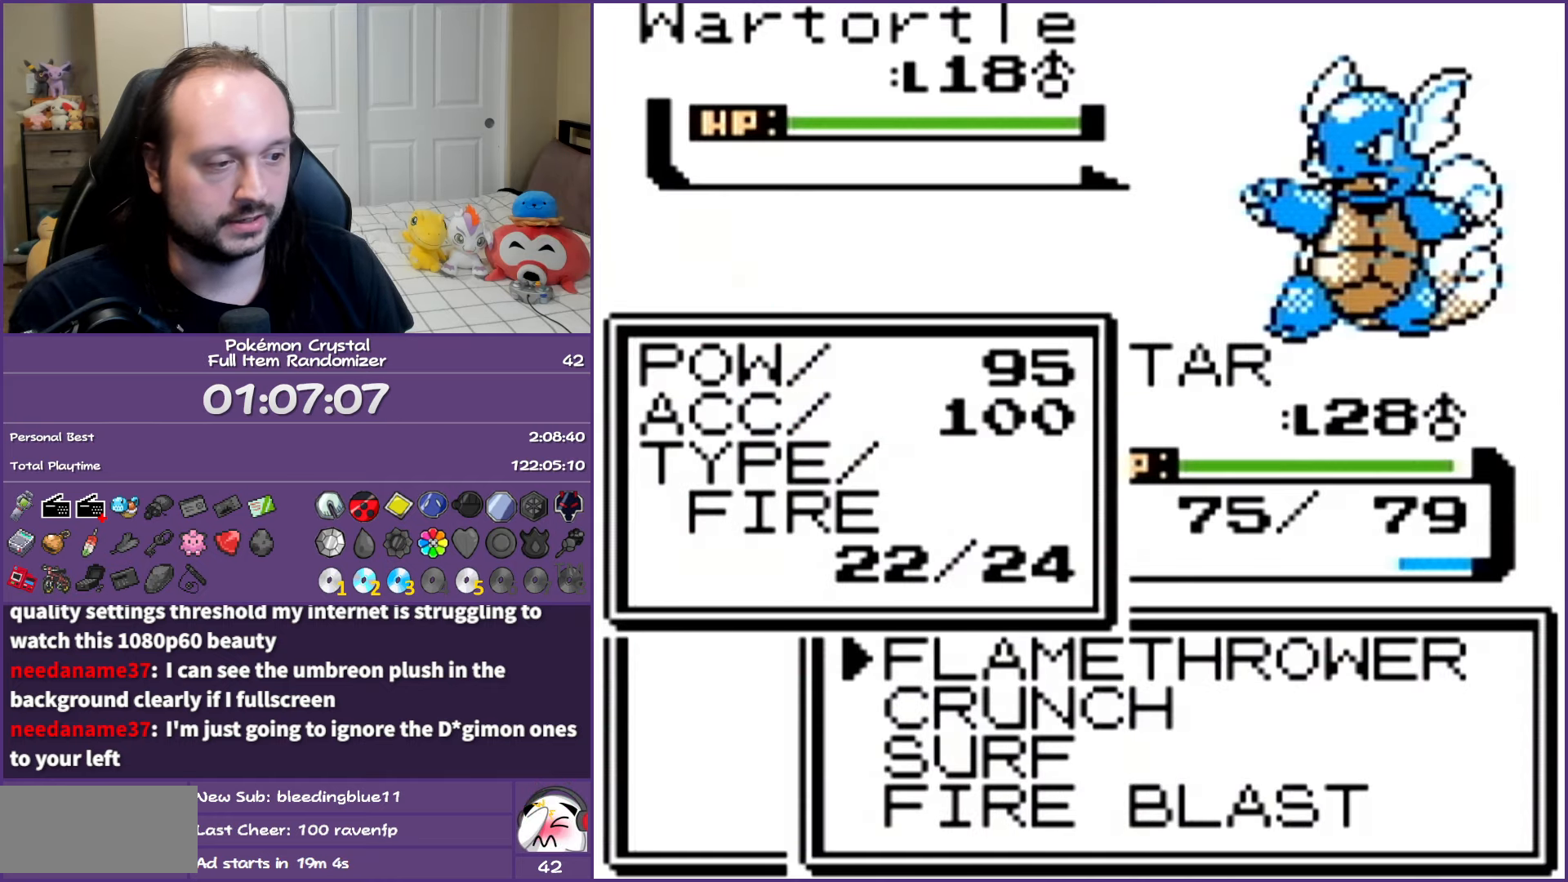
Gameplay with a controller (Nintendo layout); each line is a JSON object with the inputs held at the frame after it. "events" lists button and stick changes between this image and that frame as [ms after this image, input, new state], when the widget could be followed in between. Not read: L3 R3.
{"buttons": ["A"], "events": [[17, "DPAD_DOWN", "down"], [133, "DPAD_DOWN", "up"], [283, "A", "down"], [433, "A", "up"], [483, "A", "down"]]}
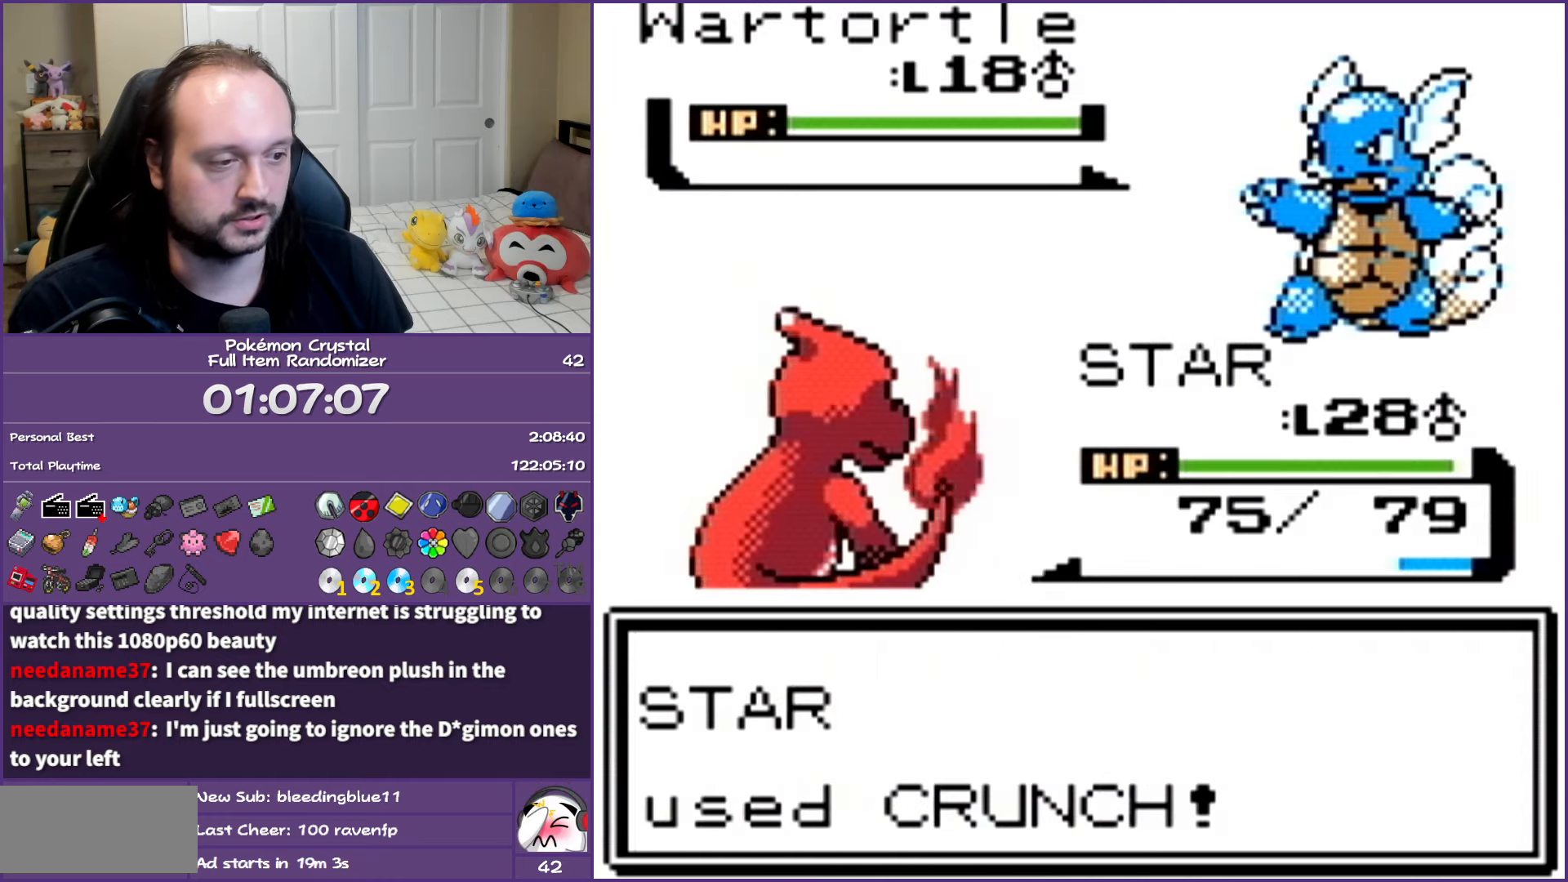
{"buttons": [], "events": [[117, "A", "up"], [183, "A", "down"], [300, "A", "up"], [383, "A", "down"], [500, "A", "up"]]}
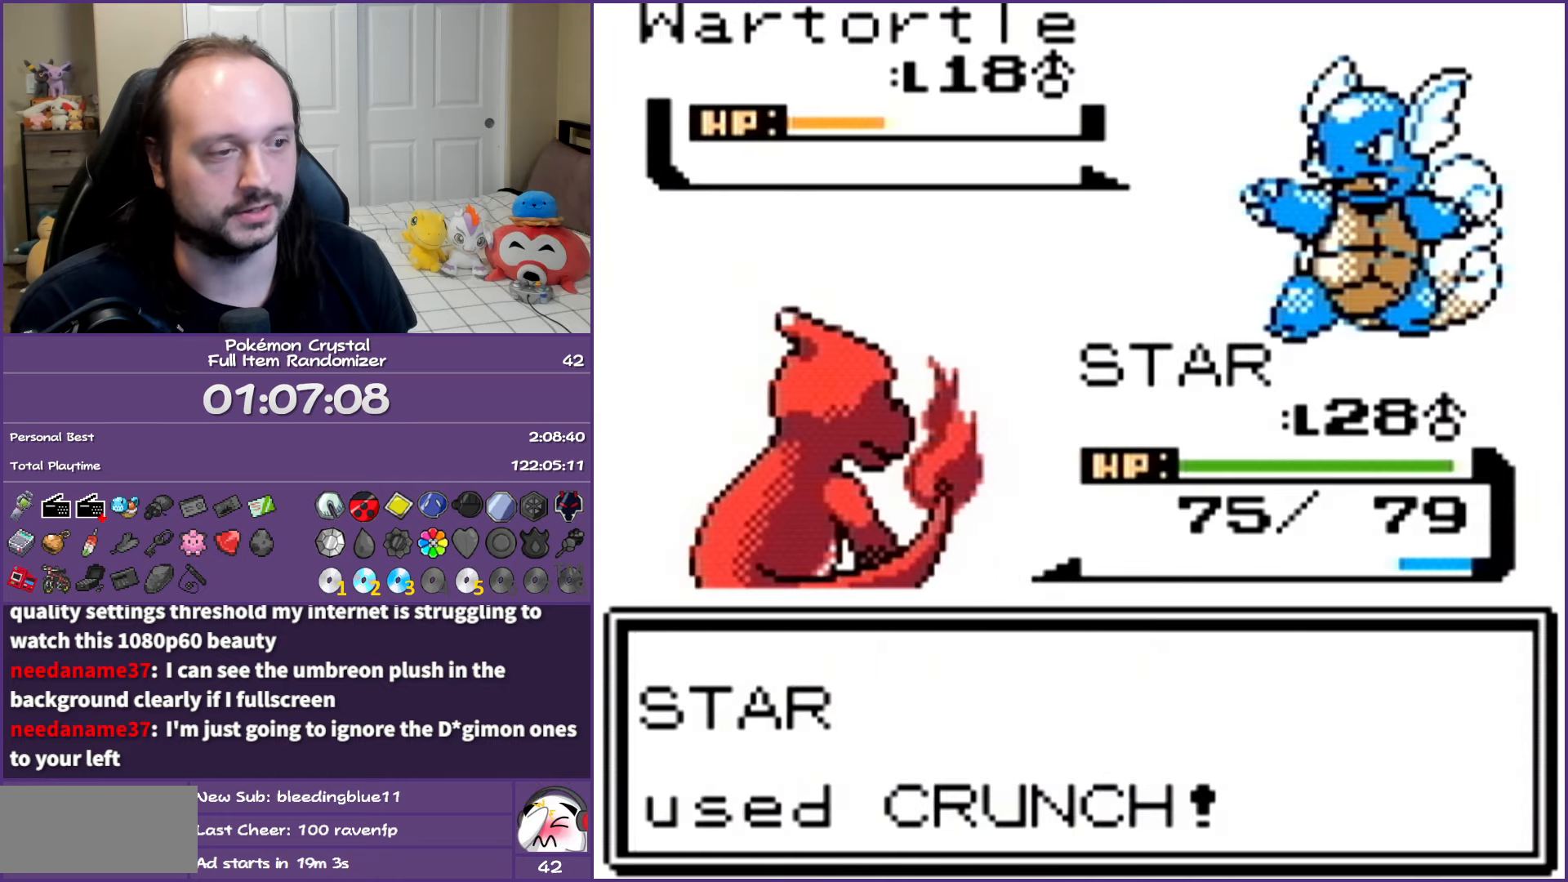
{"buttons": ["A"], "events": [[50, "A", "down"], [183, "A", "up"], [250, "A", "down"], [383, "A", "up"], [433, "A", "down"]]}
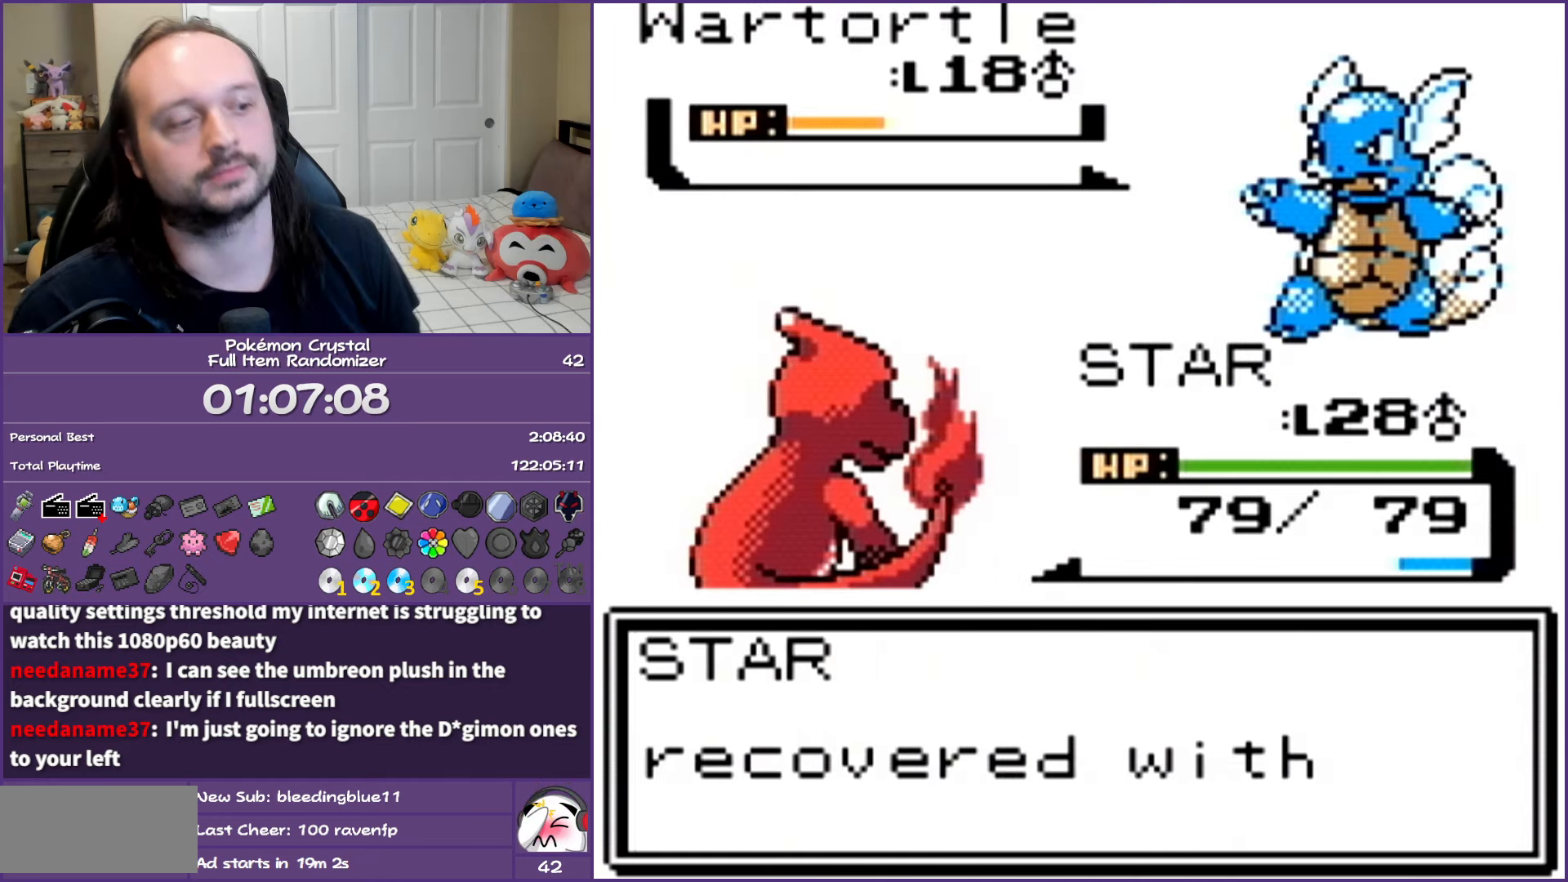
{"buttons": ["A"], "events": [[50, "A", "up"], [133, "A", "down"], [233, "A", "up"], [283, "A", "down"], [400, "A", "up"], [483, "A", "down"]]}
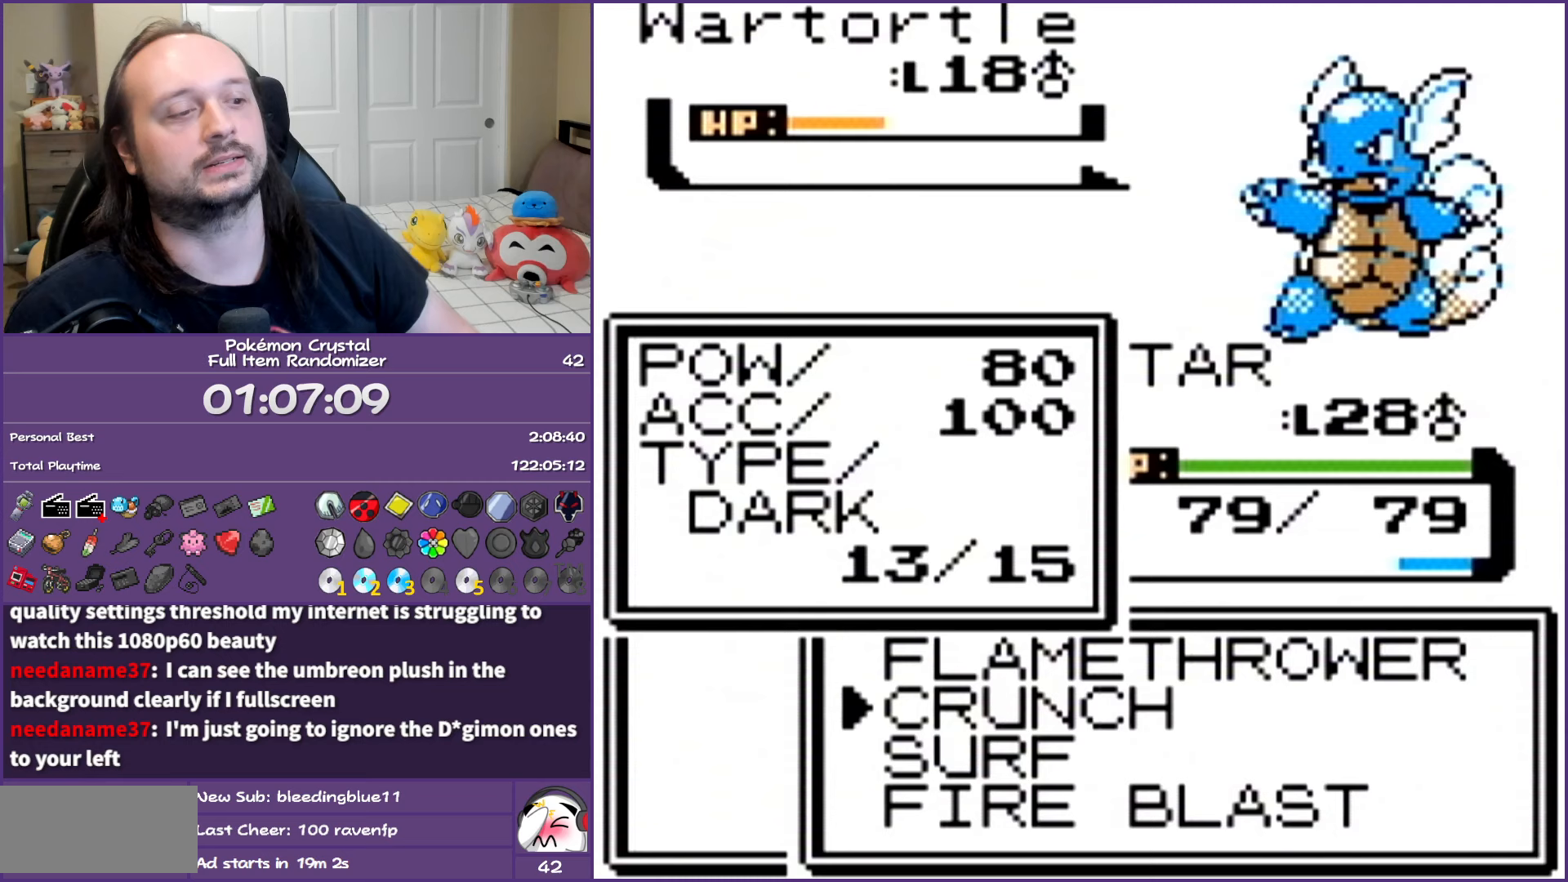
{"buttons": ["A"], "events": [[67, "A", "up"], [150, "A", "down"], [267, "A", "up"], [333, "A", "down"]]}
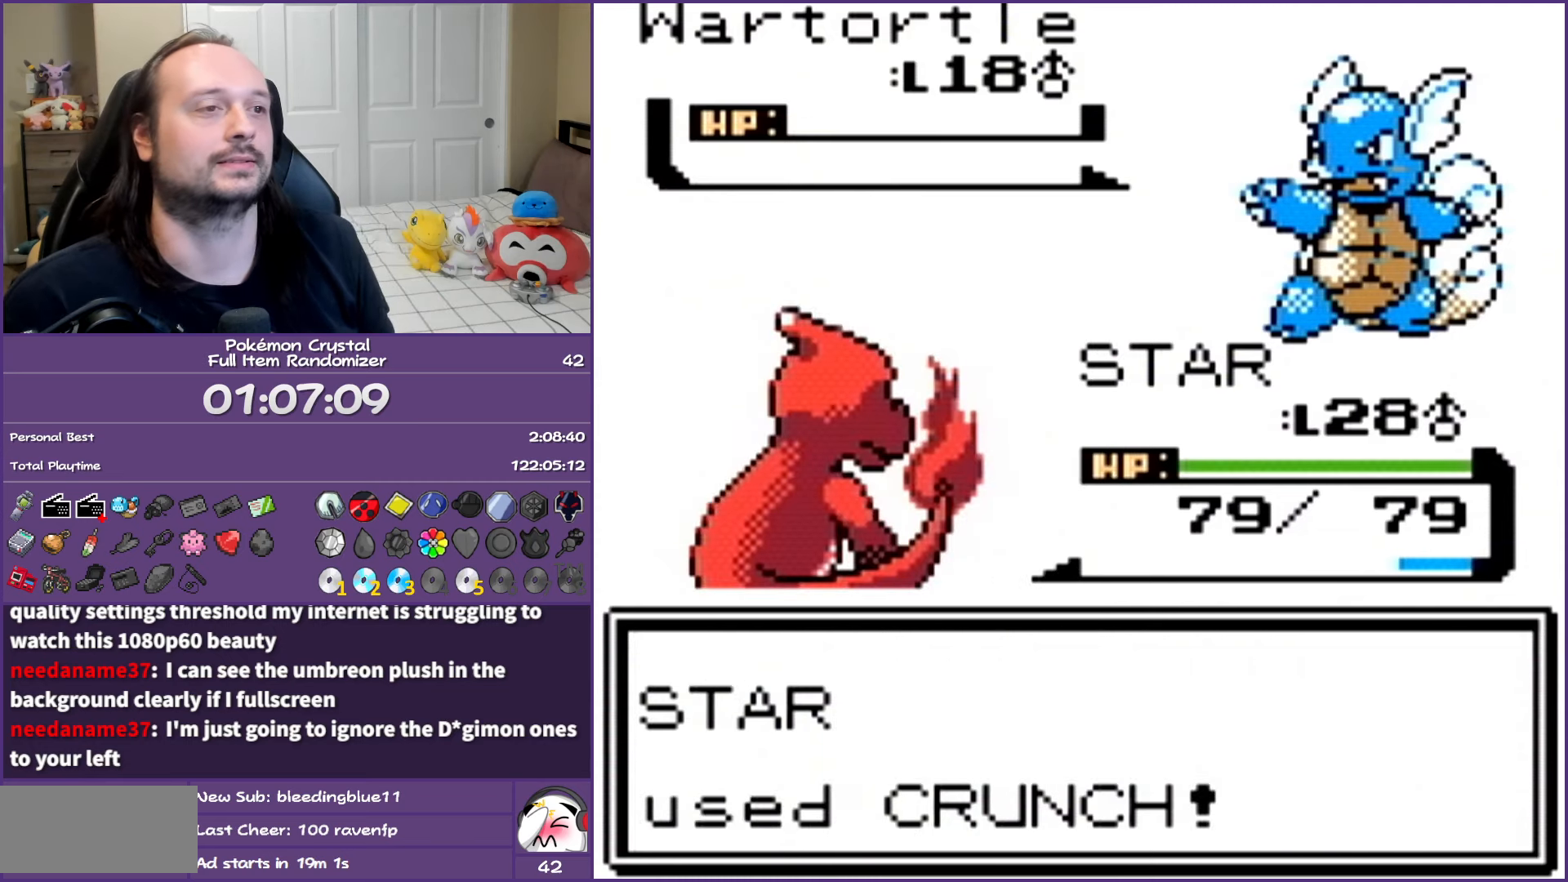
{"buttons": [], "events": [[117, "A", "up"], [150, "A", "down"], [317, "A", "up"], [333, "A", "down"], [500, "A", "up"]]}
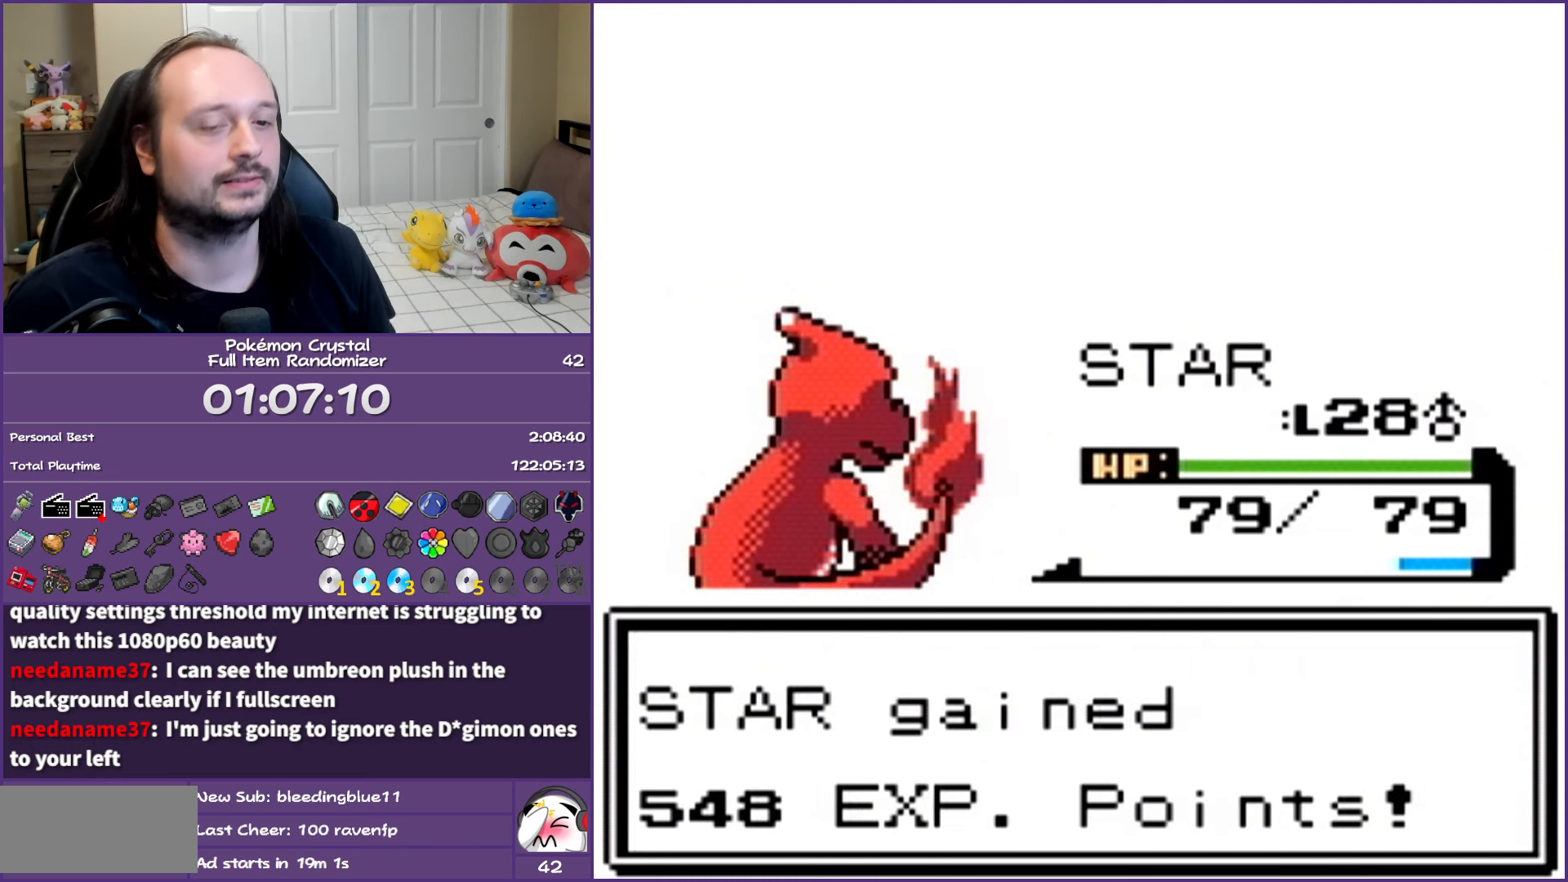
{"buttons": ["A"], "events": [[50, "A", "down"], [217, "A", "up"], [250, "A", "down"]]}
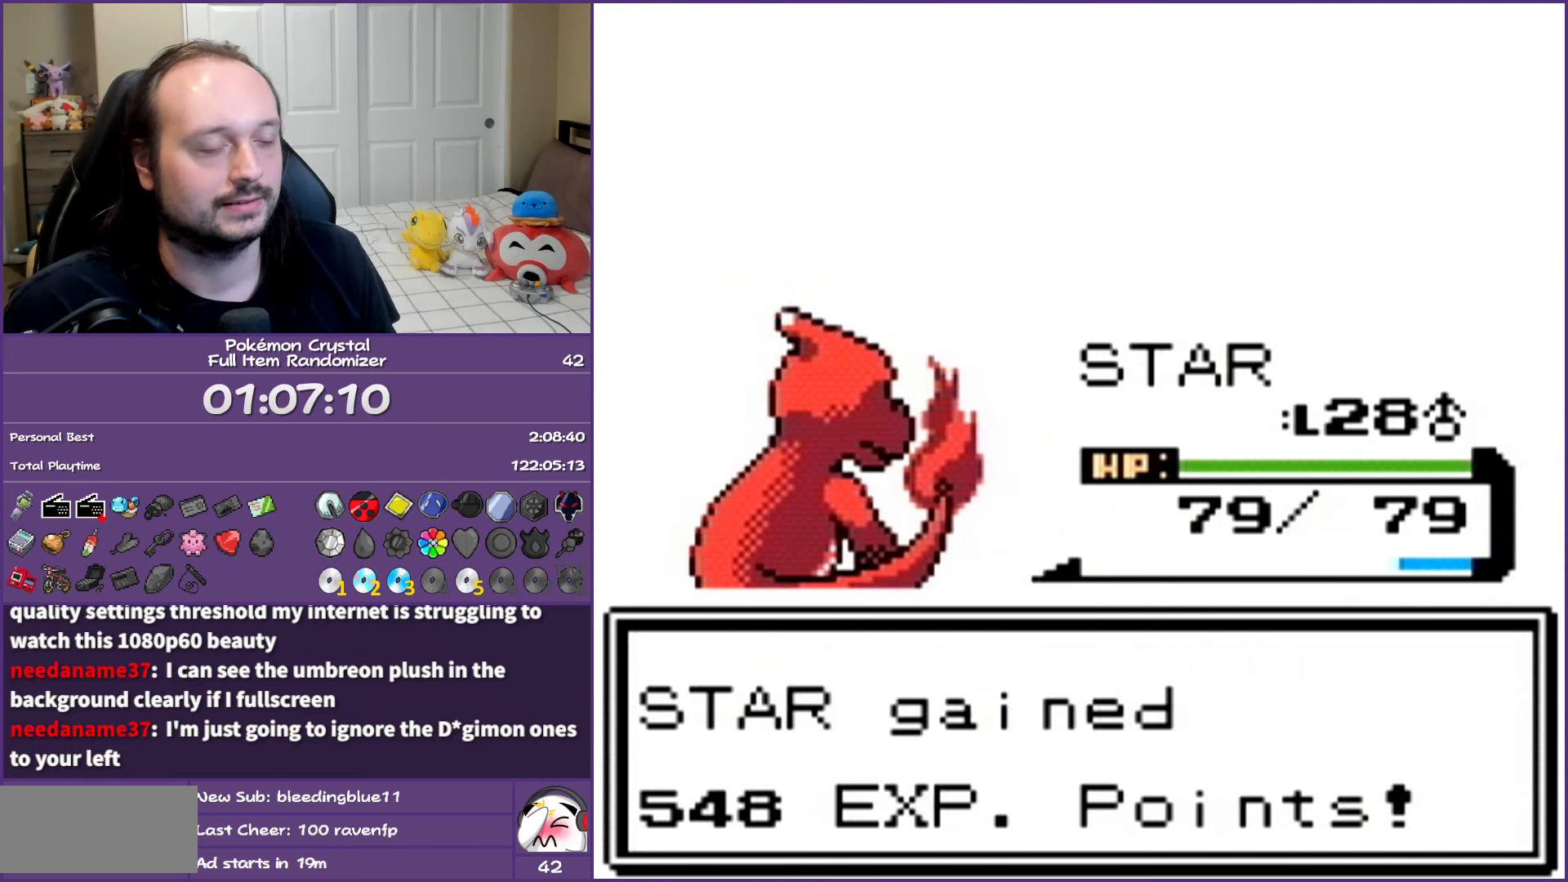
{"buttons": ["A"], "events": []}
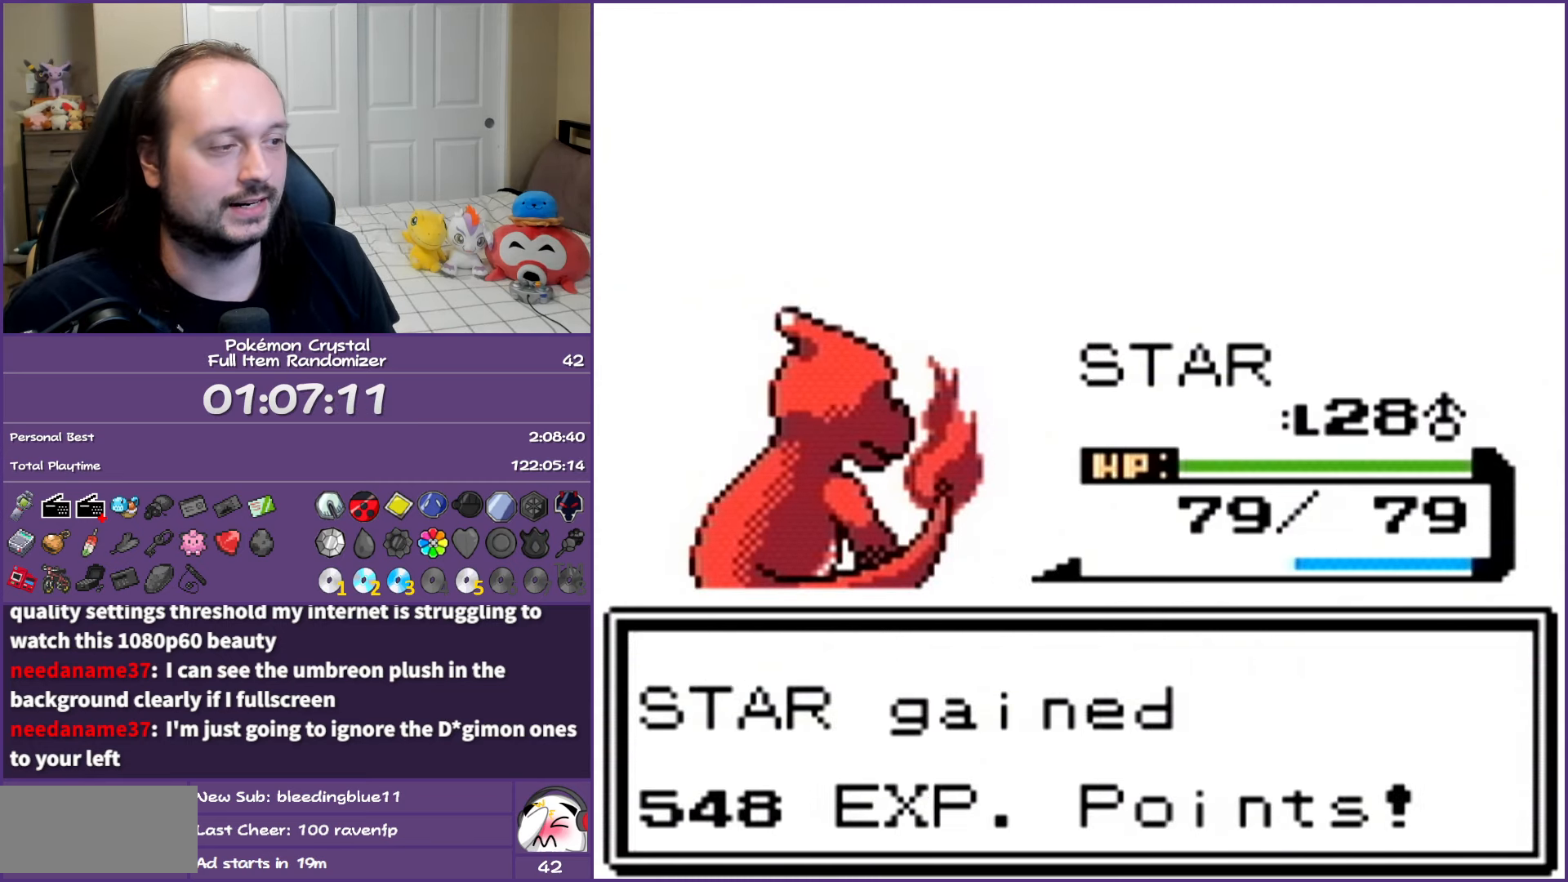
{"buttons": ["A"], "events": []}
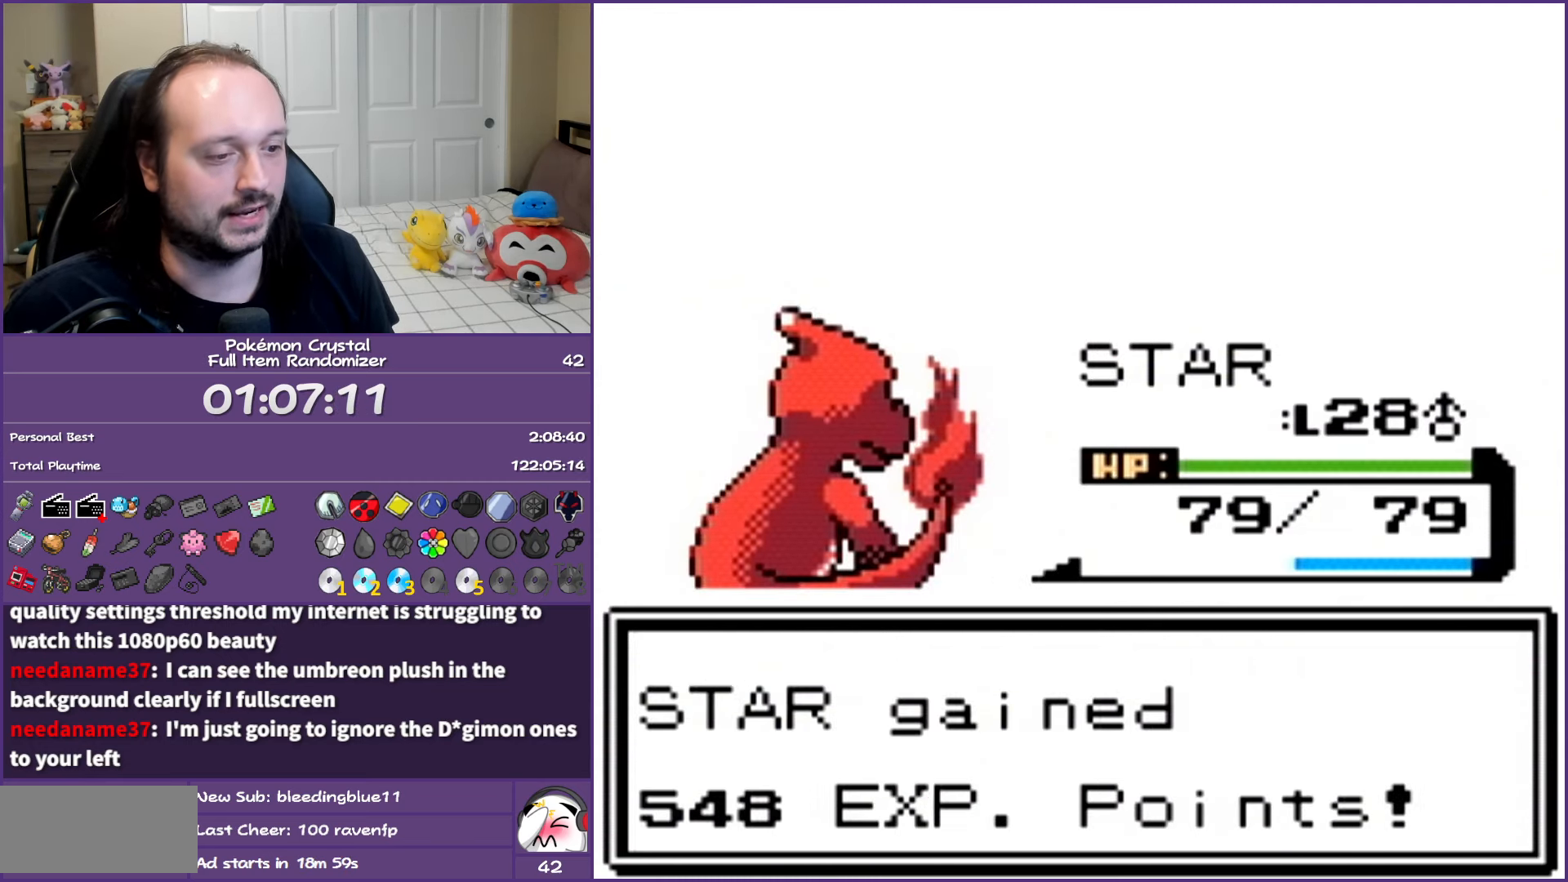
{"buttons": ["A"], "events": []}
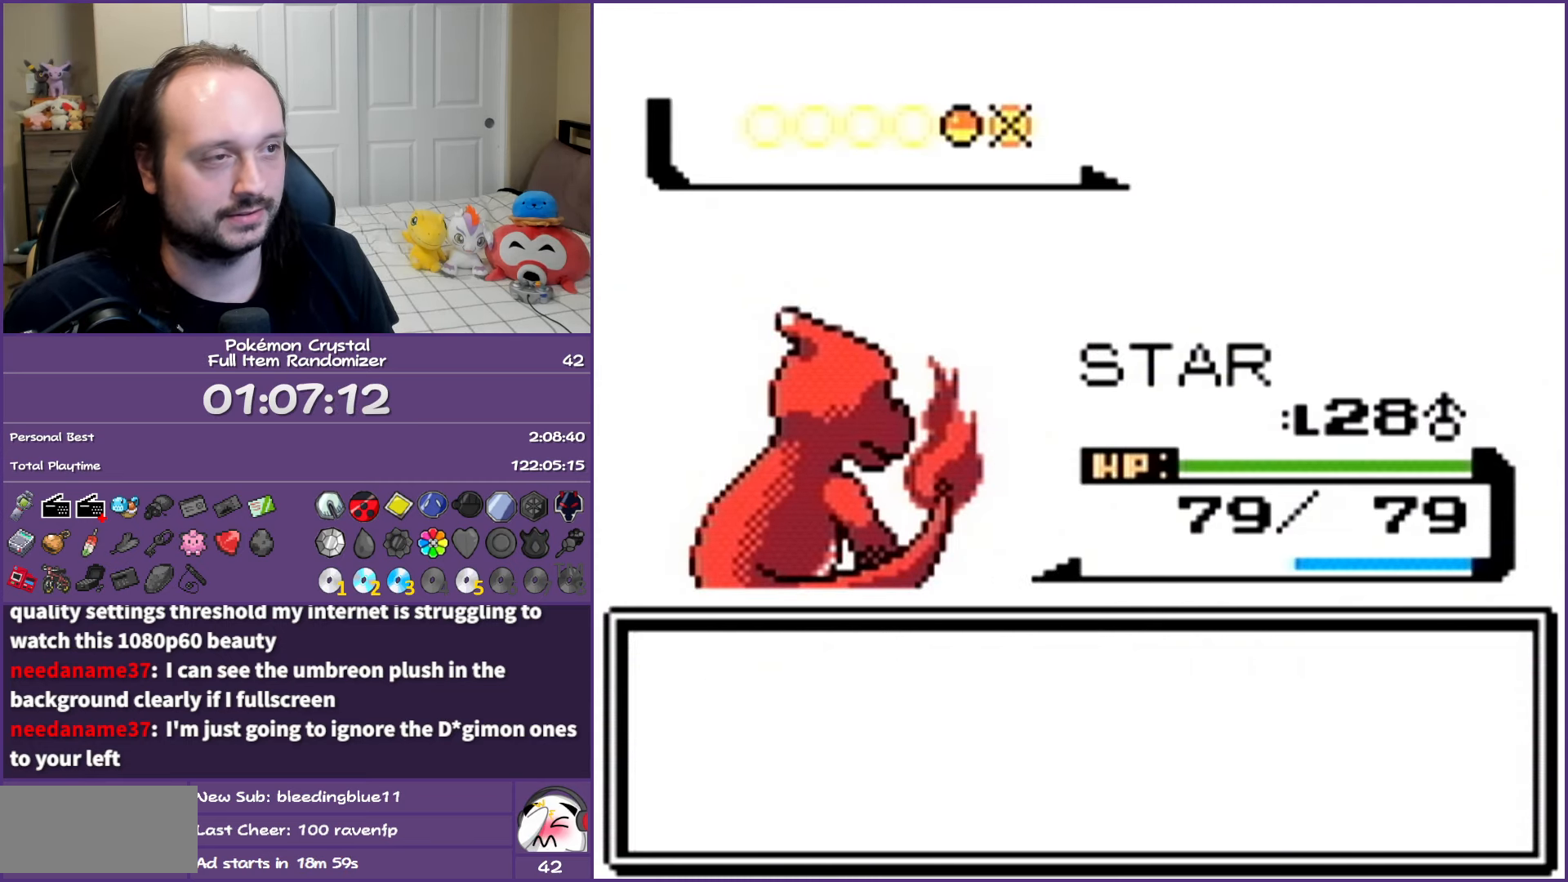
{"buttons": ["A"], "events": []}
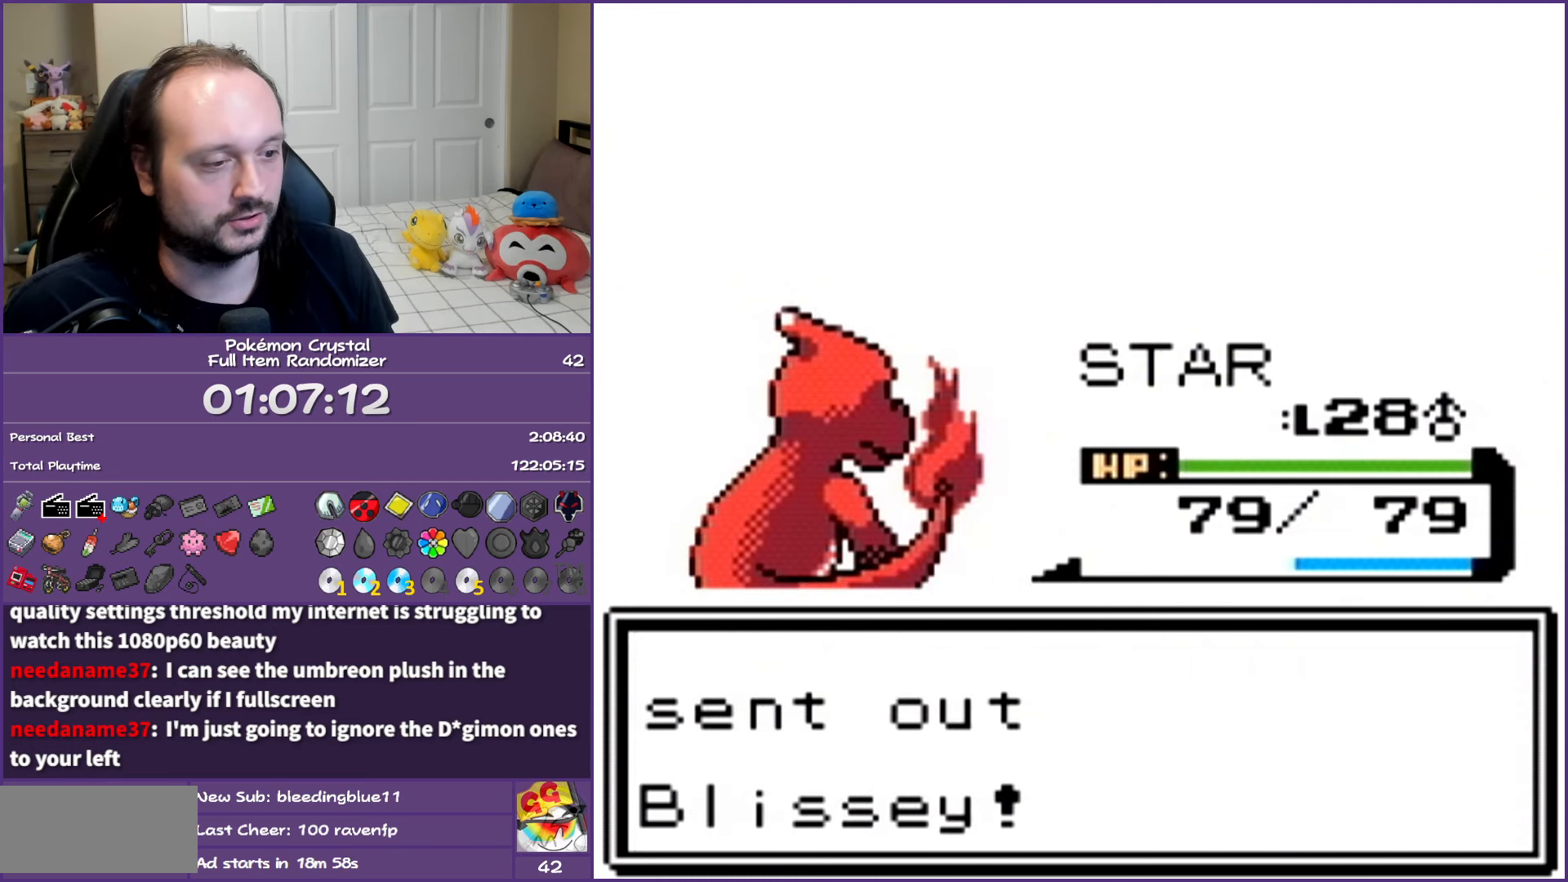
{"buttons": ["A"], "events": []}
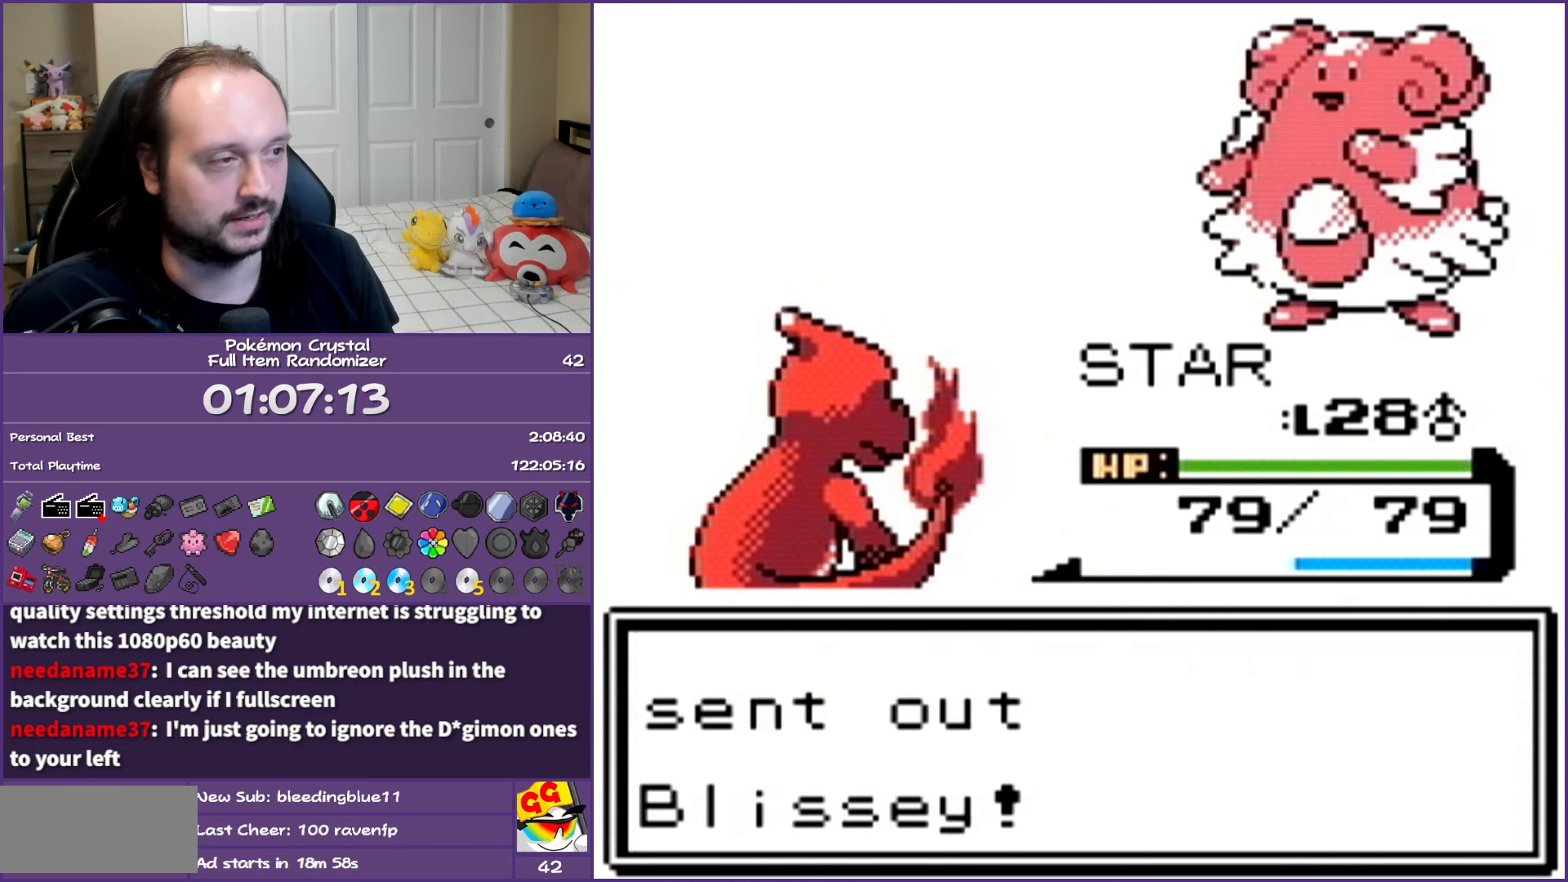
{"buttons": [], "events": [[50, "A", "up"]]}
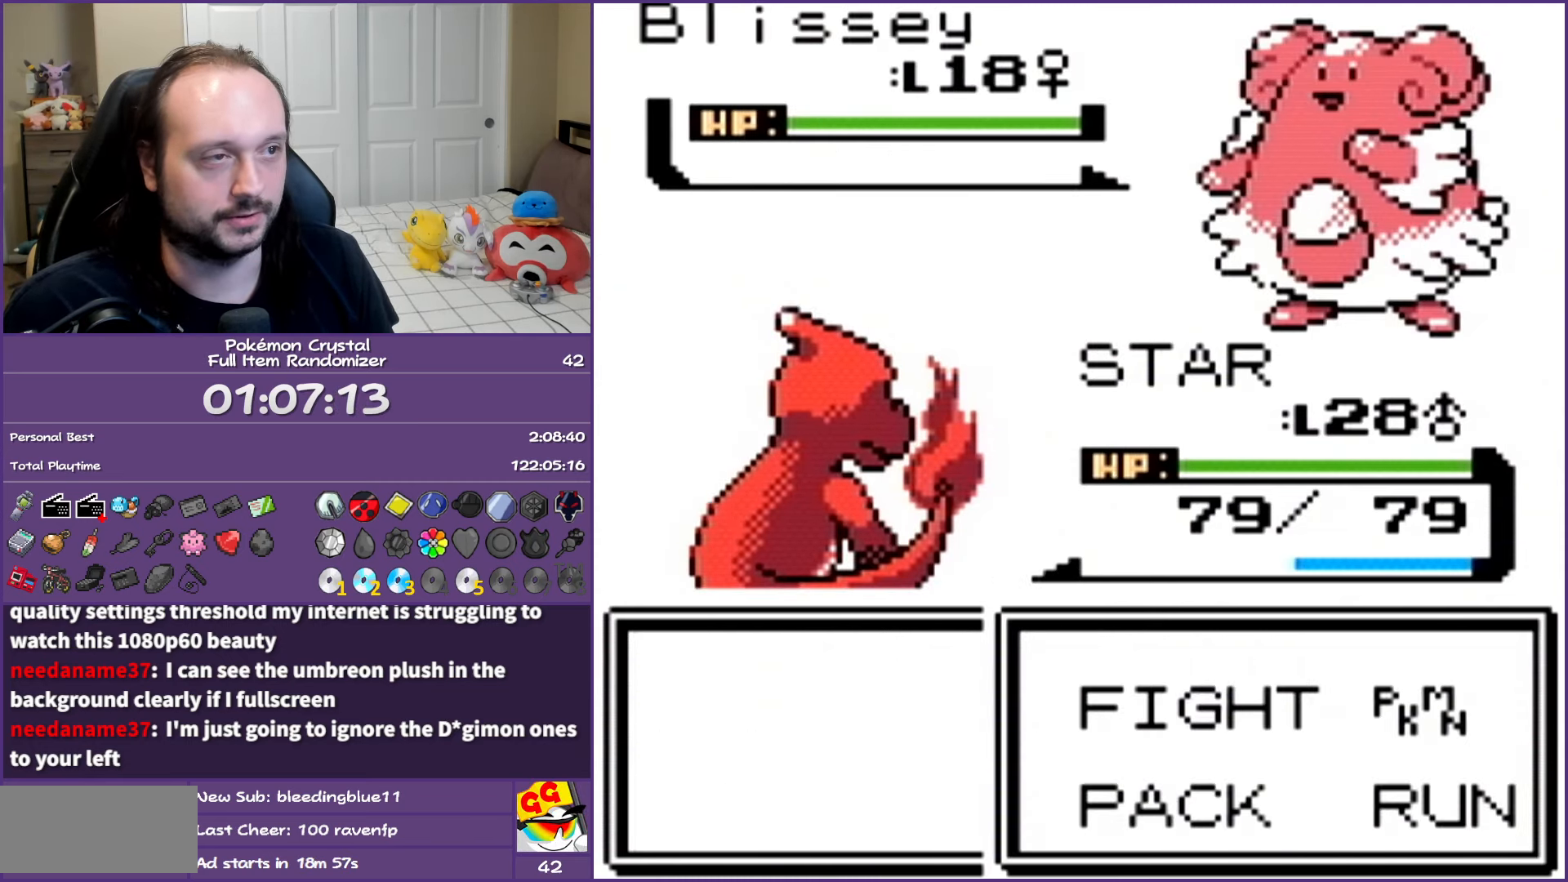
{"buttons": [], "events": [[67, "A", "down"], [217, "A", "up"]]}
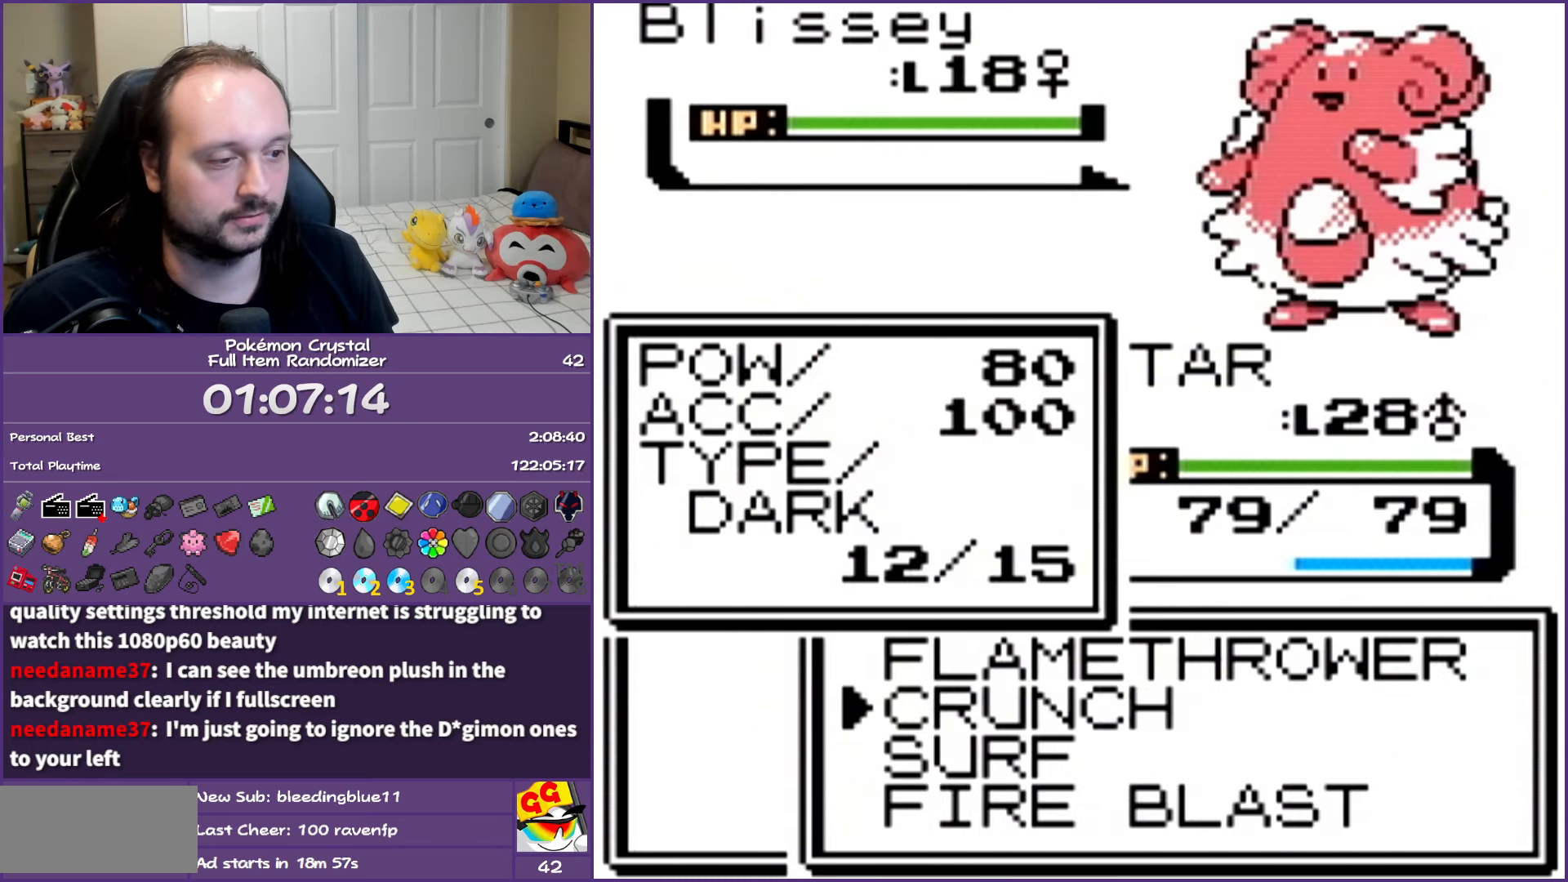
{"buttons": ["A"], "events": [[267, "A", "down"], [417, "A", "up"], [450, "A", "down"]]}
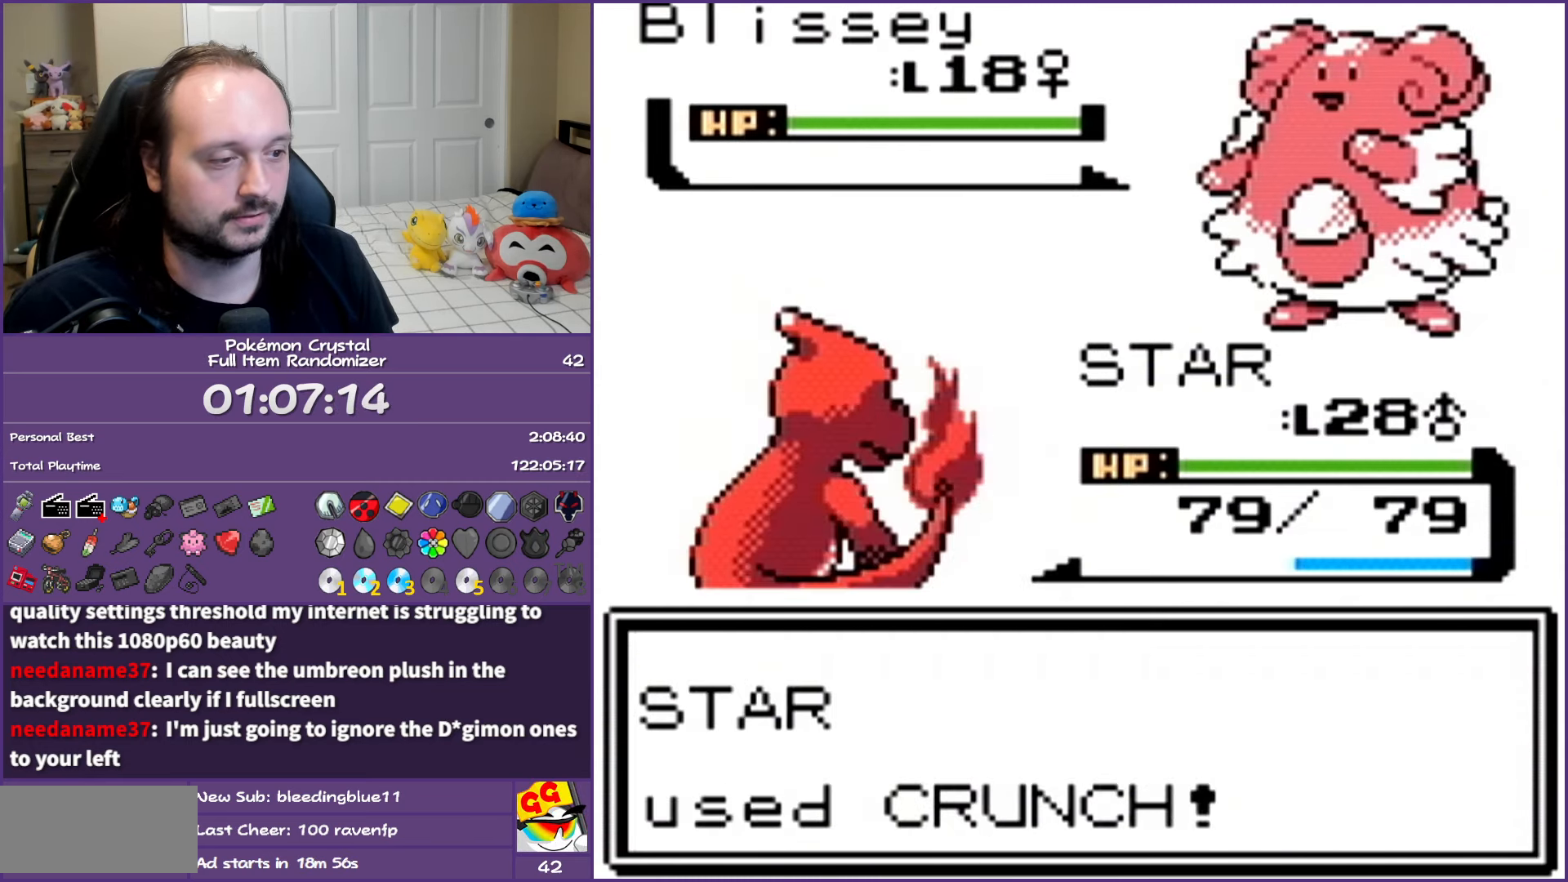
{"buttons": ["A"], "events": [[150, "A", "up"], [217, "A", "down"], [367, "A", "up"], [450, "A", "down"]]}
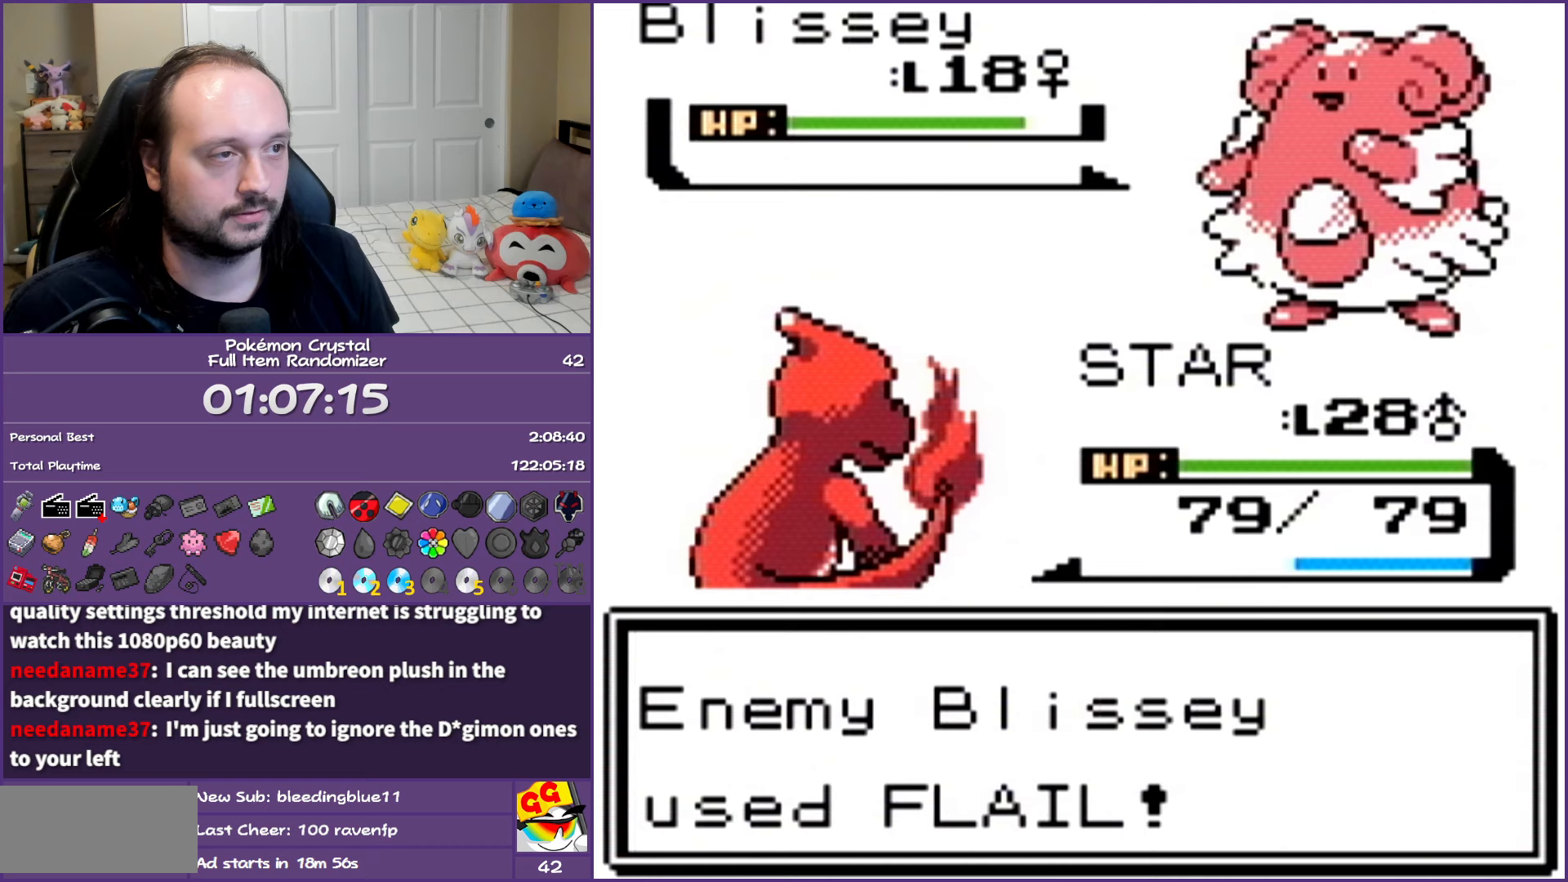
{"buttons": ["A"], "events": [[100, "A", "up"], [400, "A", "down"]]}
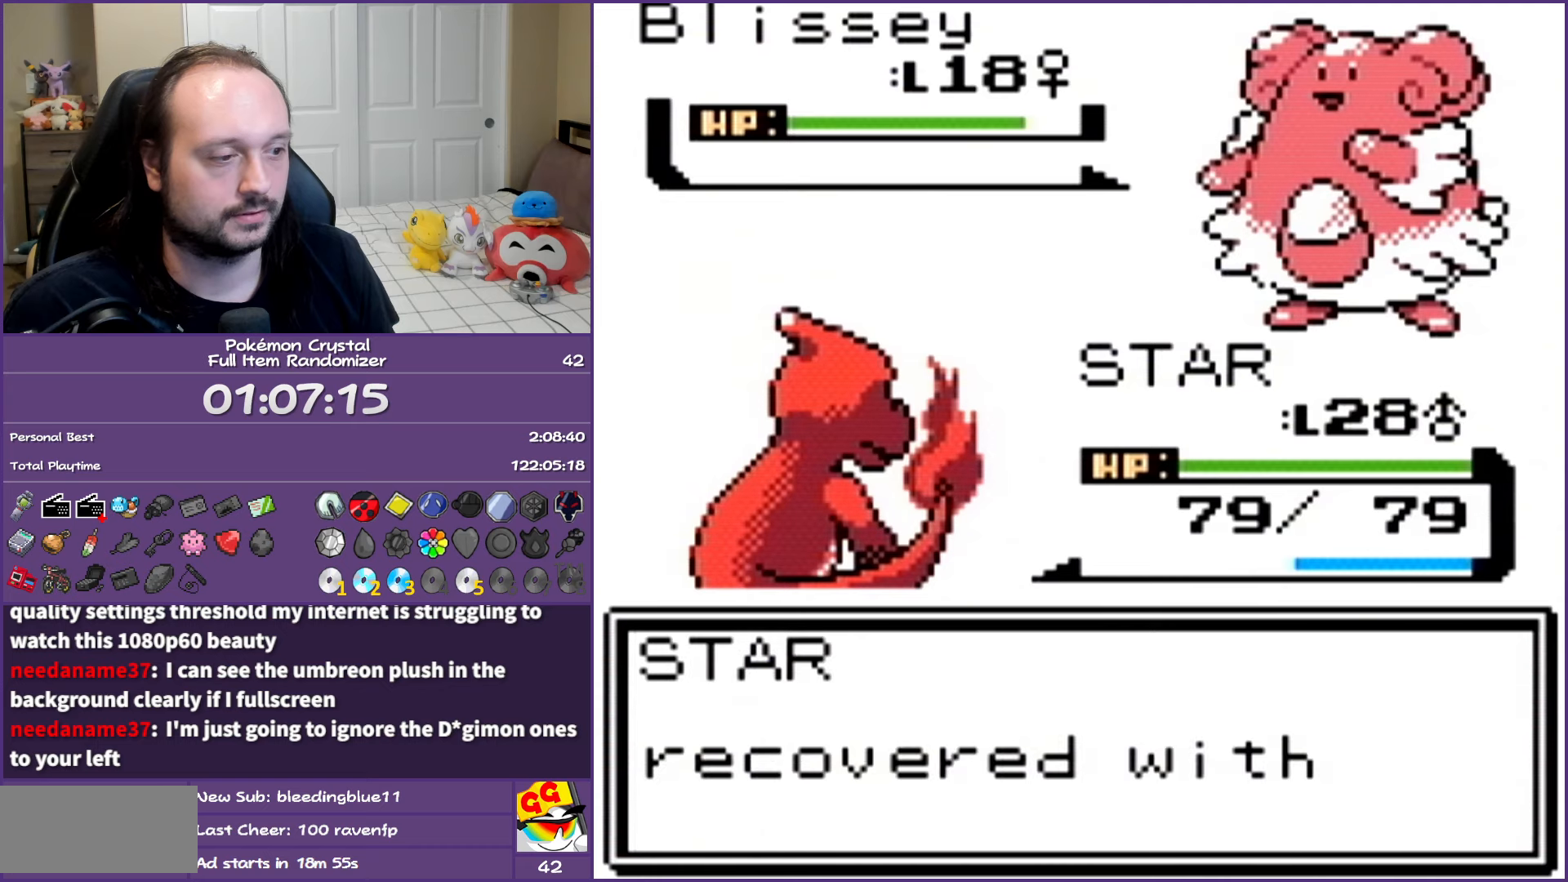
{"buttons": ["A"], "events": [[117, "A", "up"], [450, "A", "down"]]}
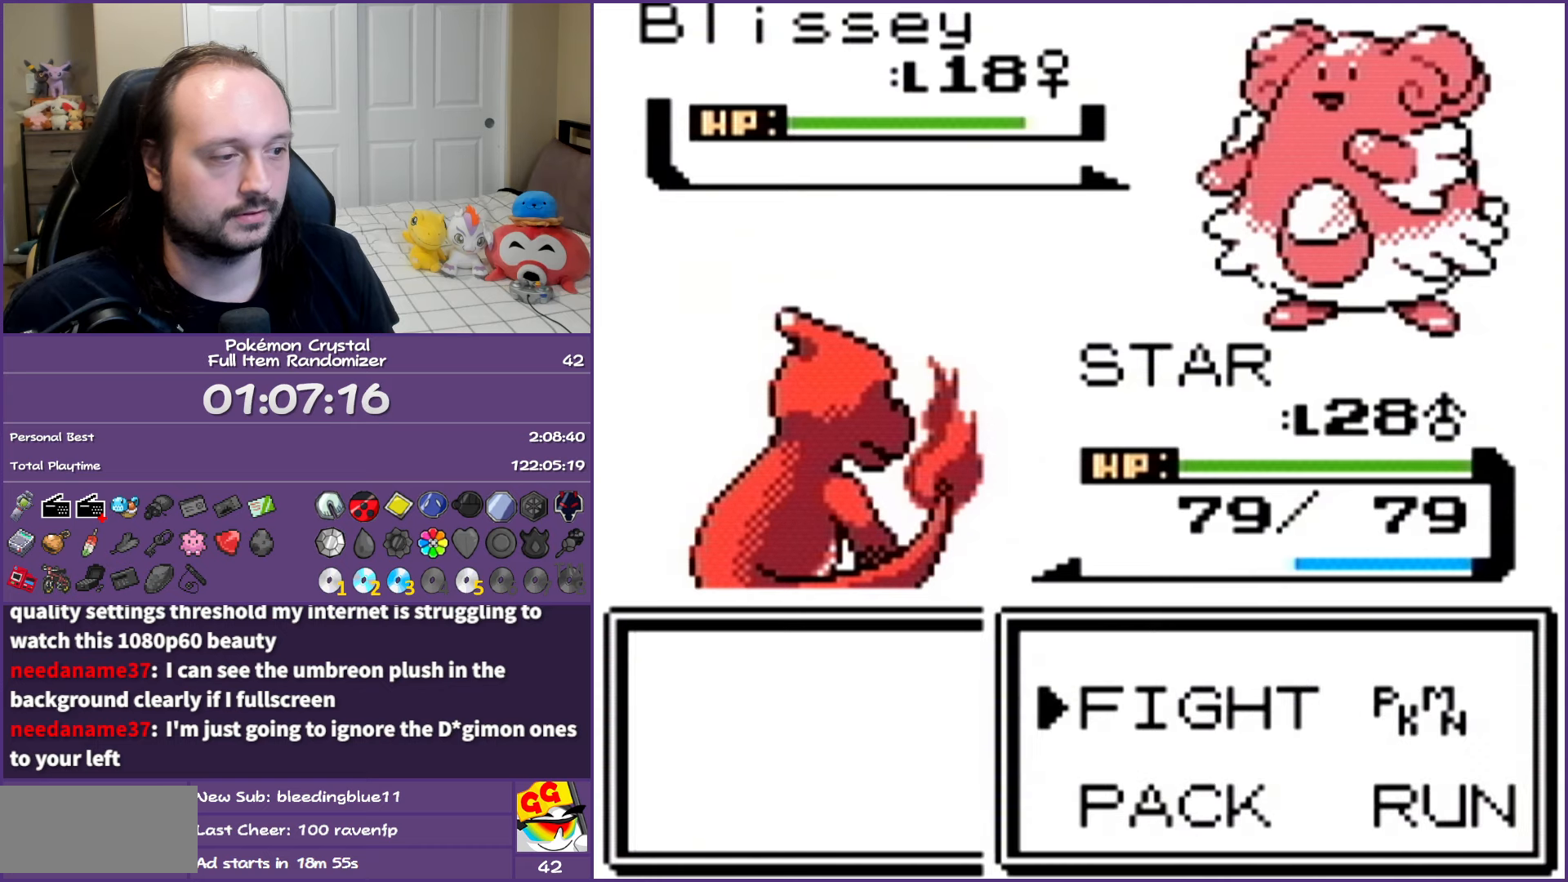
{"buttons": ["DPAD_DOWN"], "events": [[117, "A", "up"], [450, "DPAD_DOWN", "down"]]}
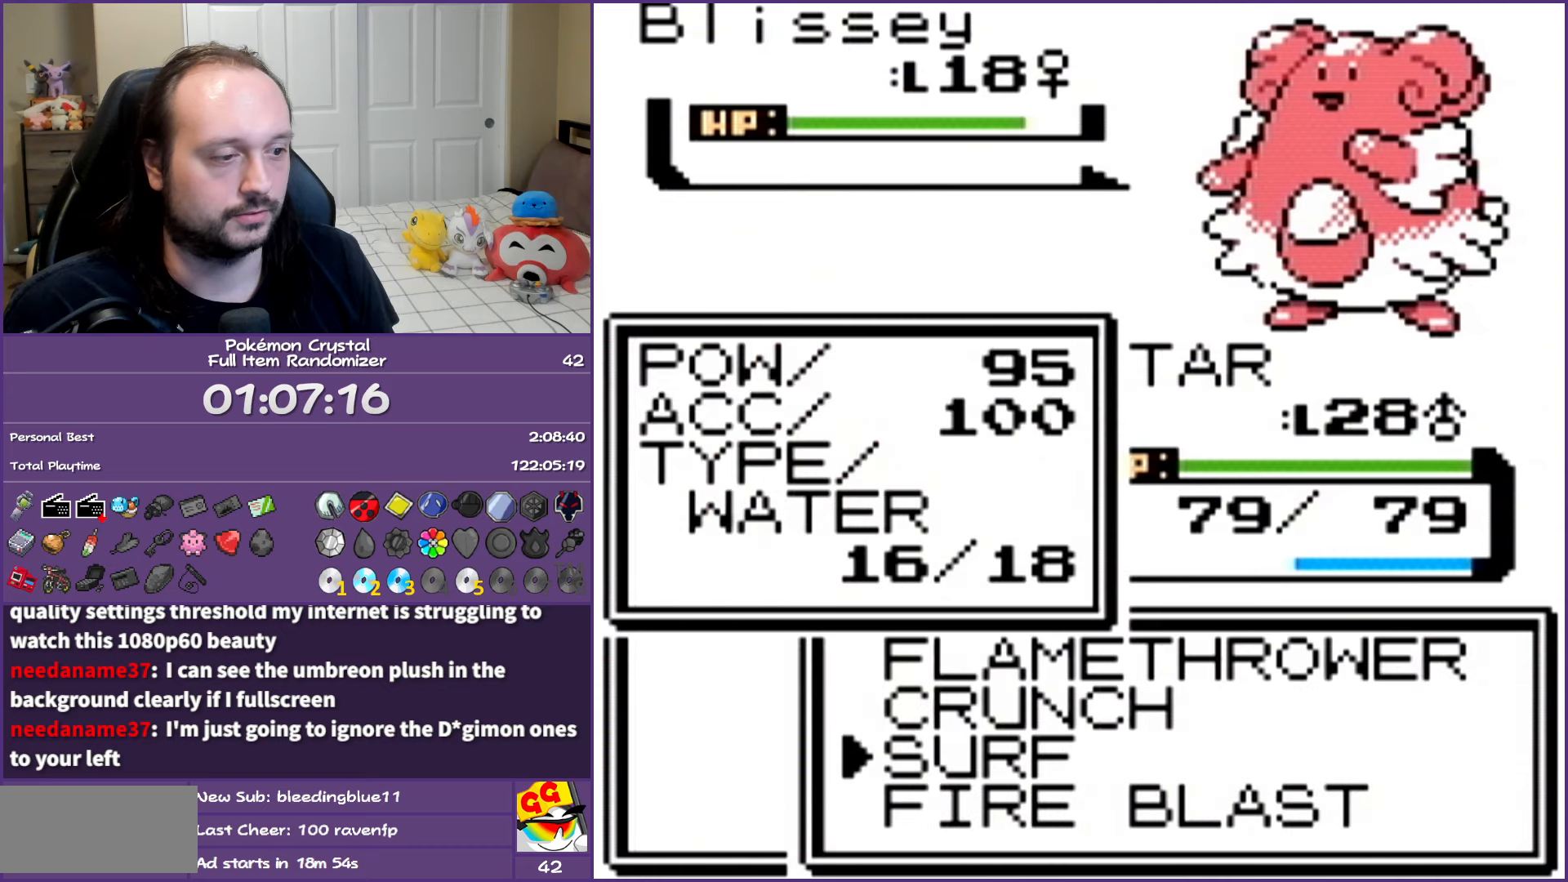
{"buttons": ["A"], "events": [[50, "DPAD_DOWN", "up"], [83, "DPAD_DOWN", "down"], [183, "A", "down"], [233, "DPAD_DOWN", "up"]]}
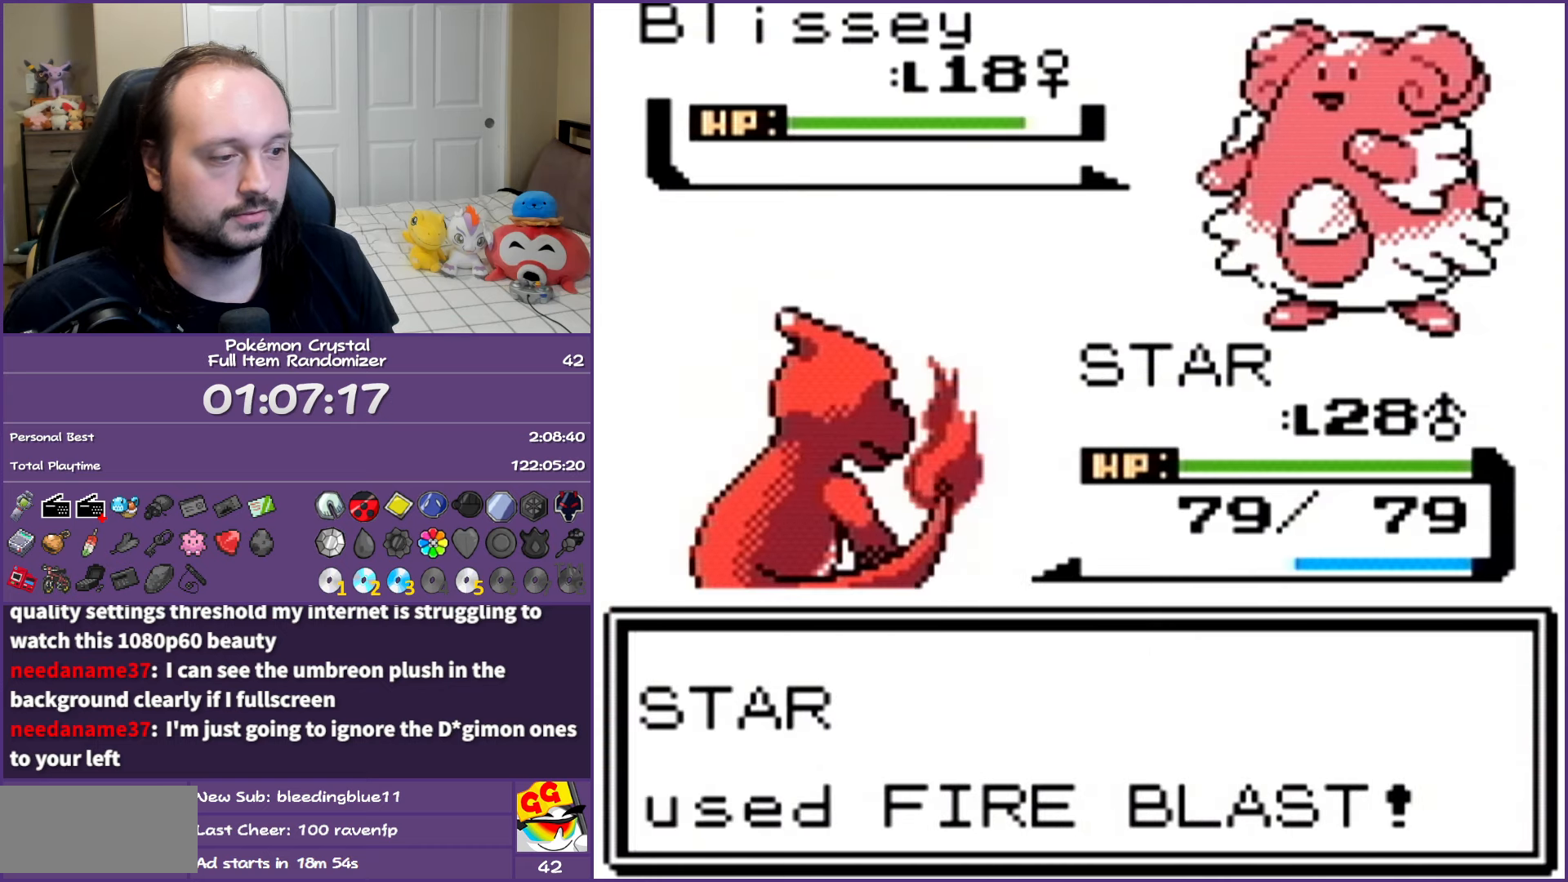
{"buttons": ["A"], "events": []}
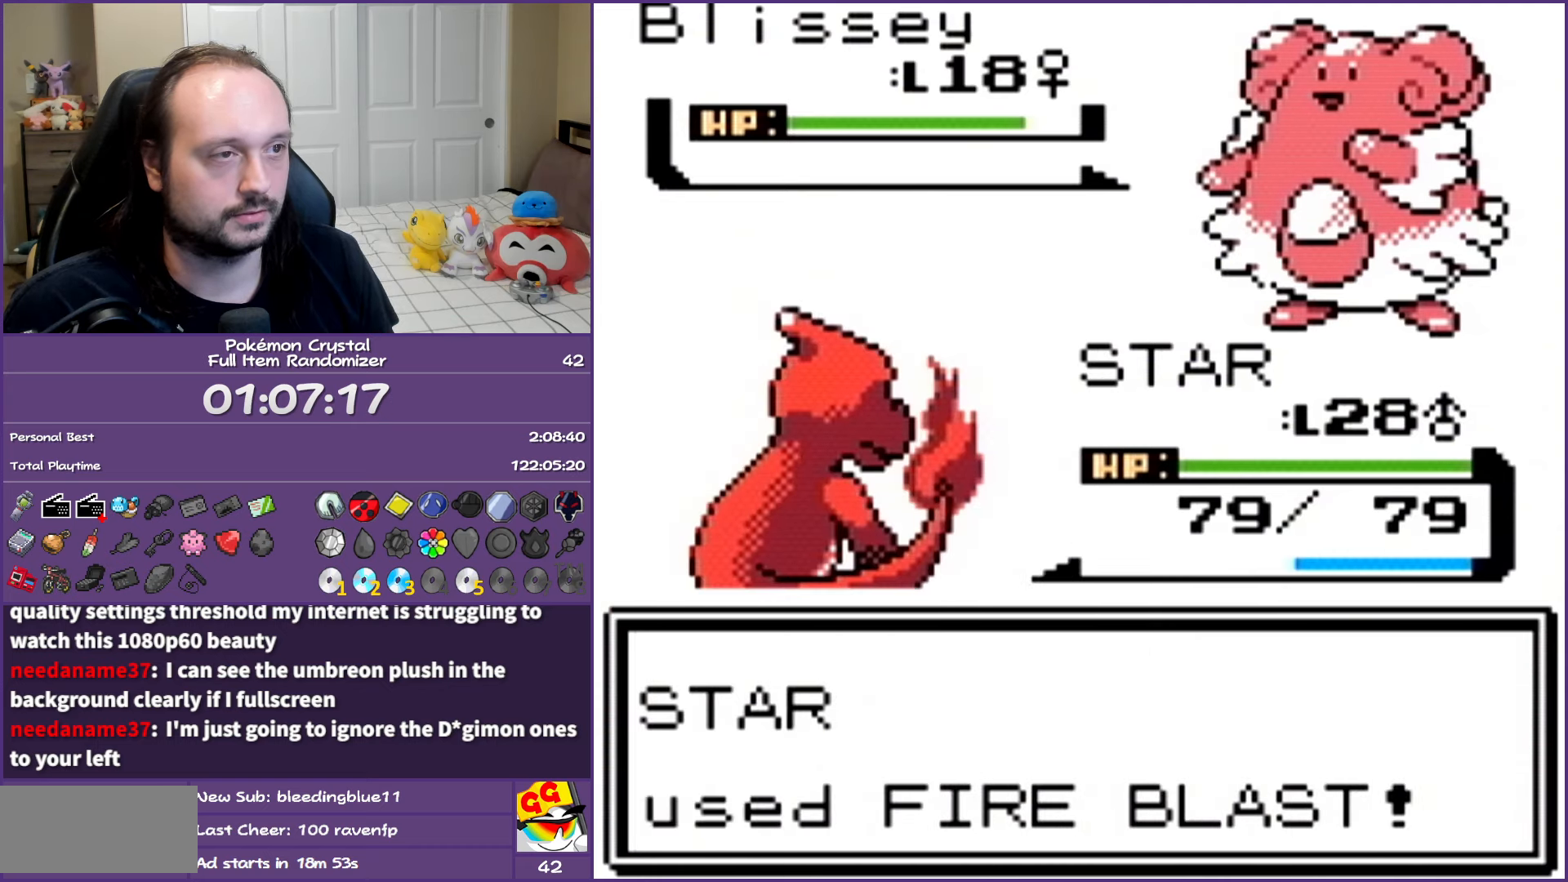
{"buttons": ["A"], "events": [[317, "A", "up"], [367, "A", "down"]]}
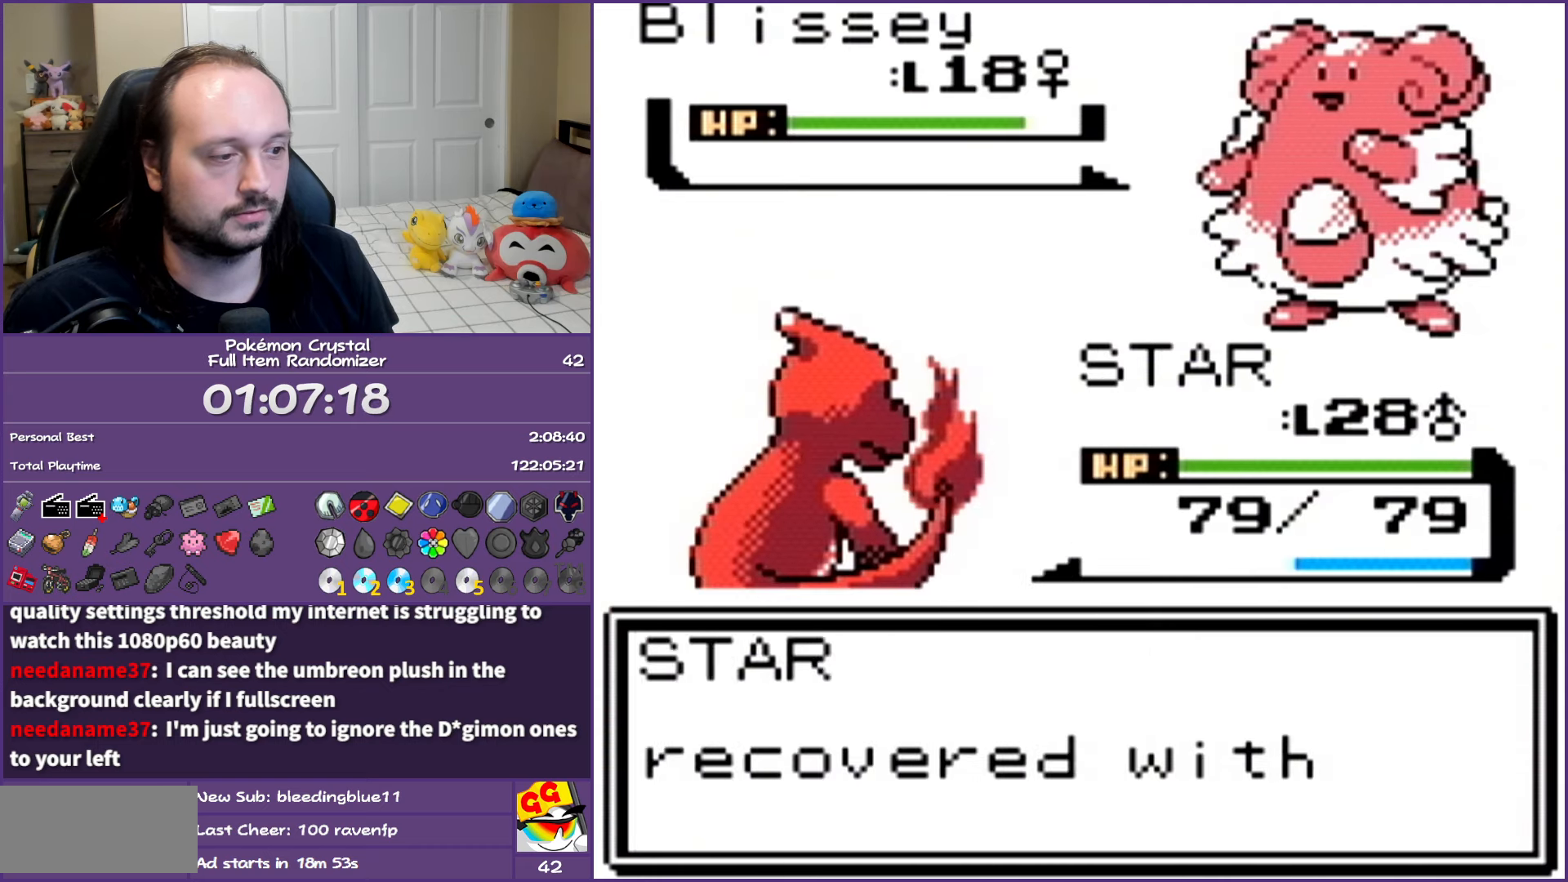
{"buttons": ["A"], "events": [[17, "A", "up"], [83, "A", "down"], [217, "A", "up"], [300, "A", "down"], [383, "A", "up"], [483, "A", "down"]]}
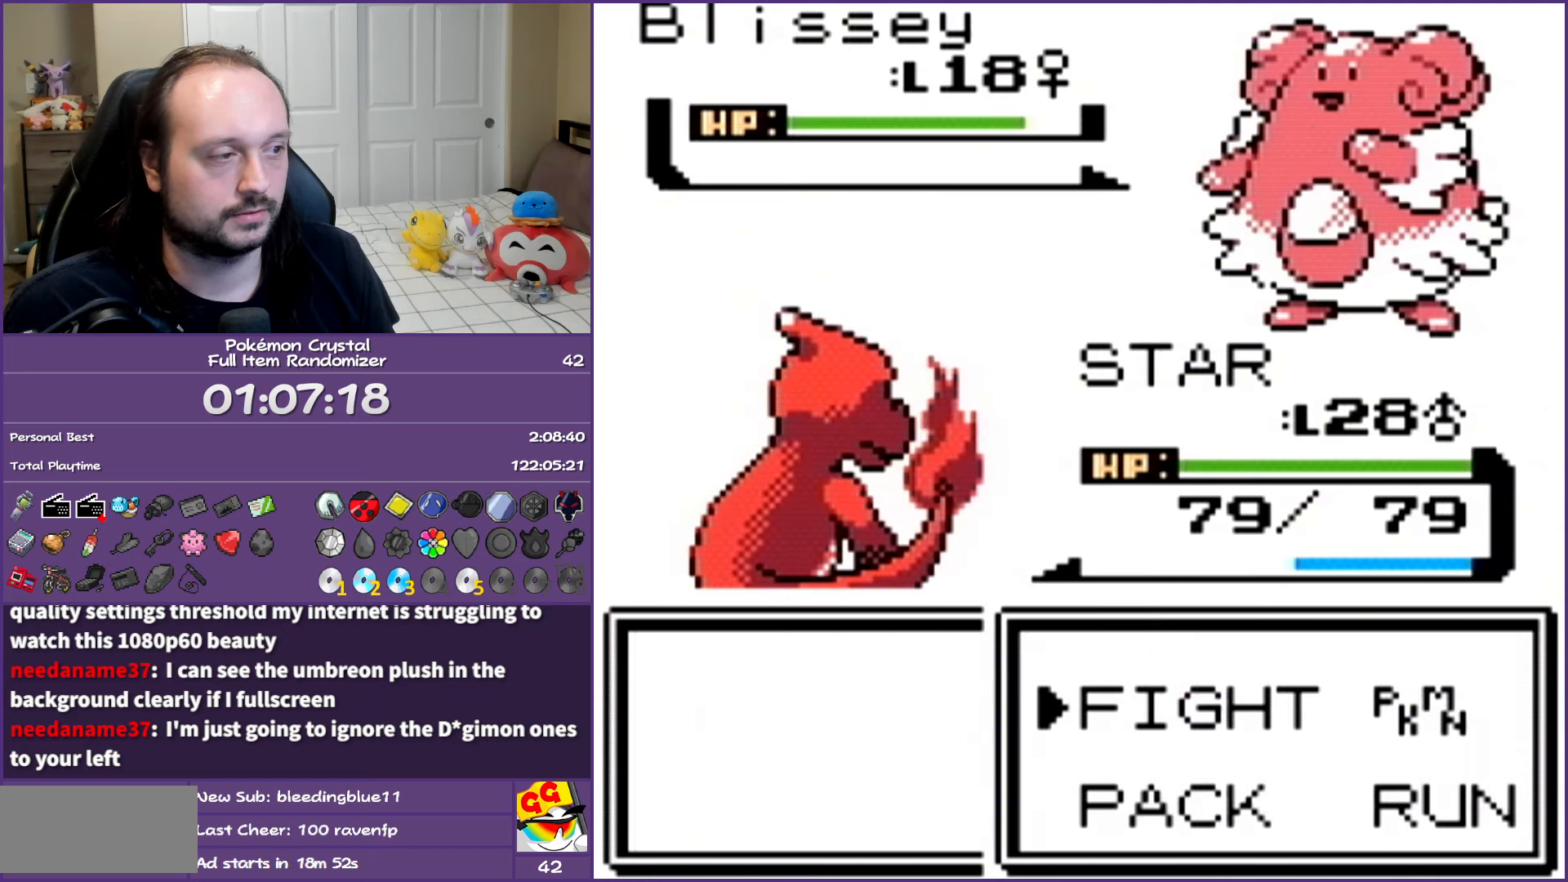
{"buttons": [], "events": [[67, "A", "up"], [167, "A", "down"], [250, "A", "up"], [350, "A", "down"], [450, "A", "up"]]}
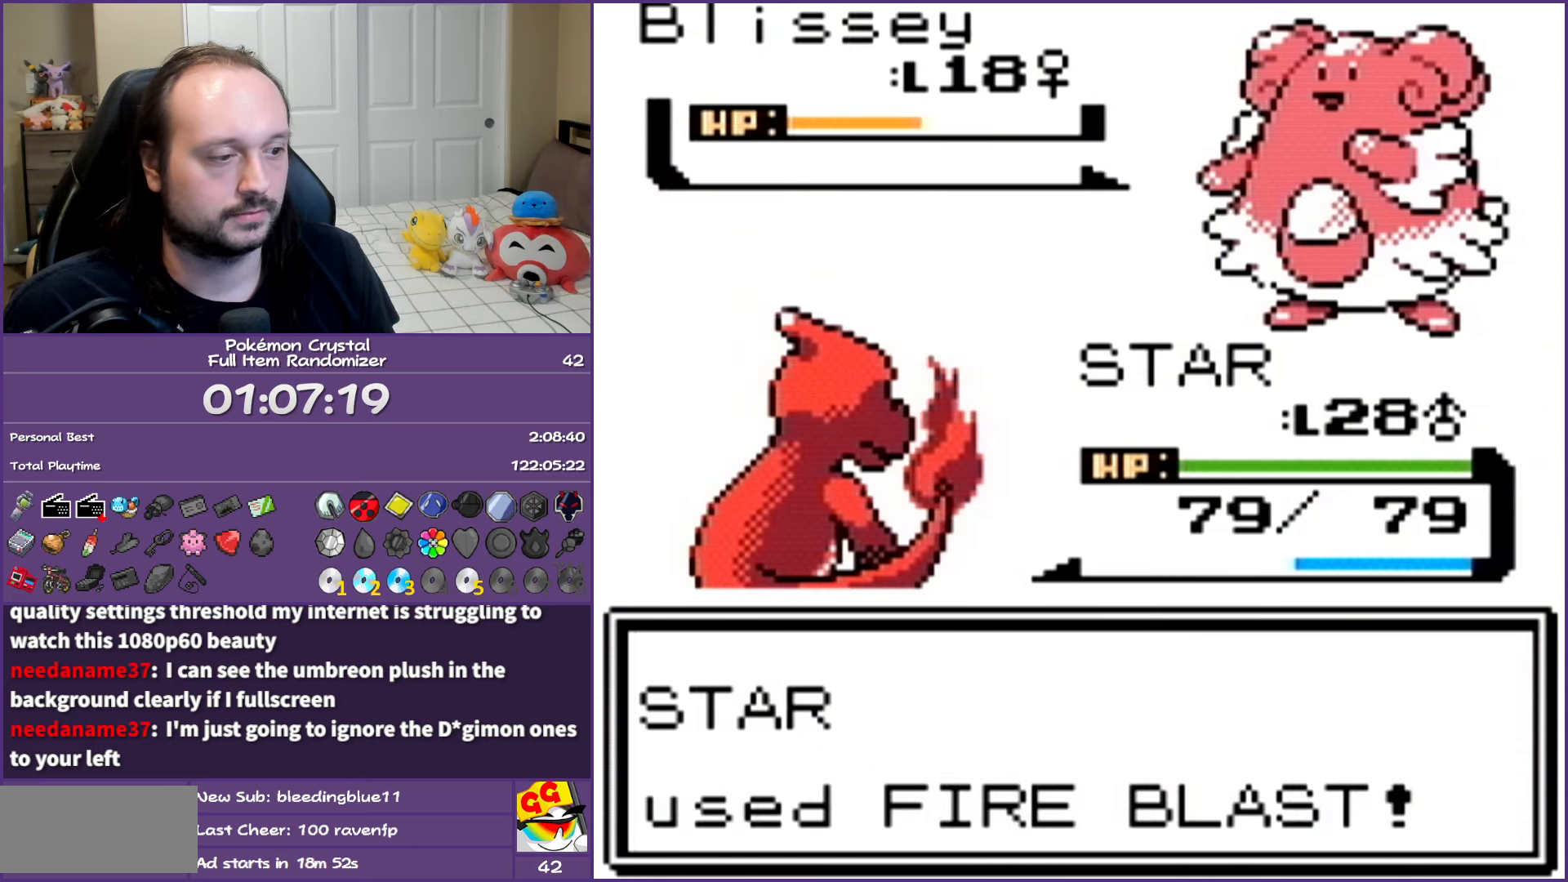
{"buttons": ["A"], "events": [[33, "A", "down"], [167, "A", "up"], [250, "A", "down"], [383, "A", "up"], [450, "A", "down"]]}
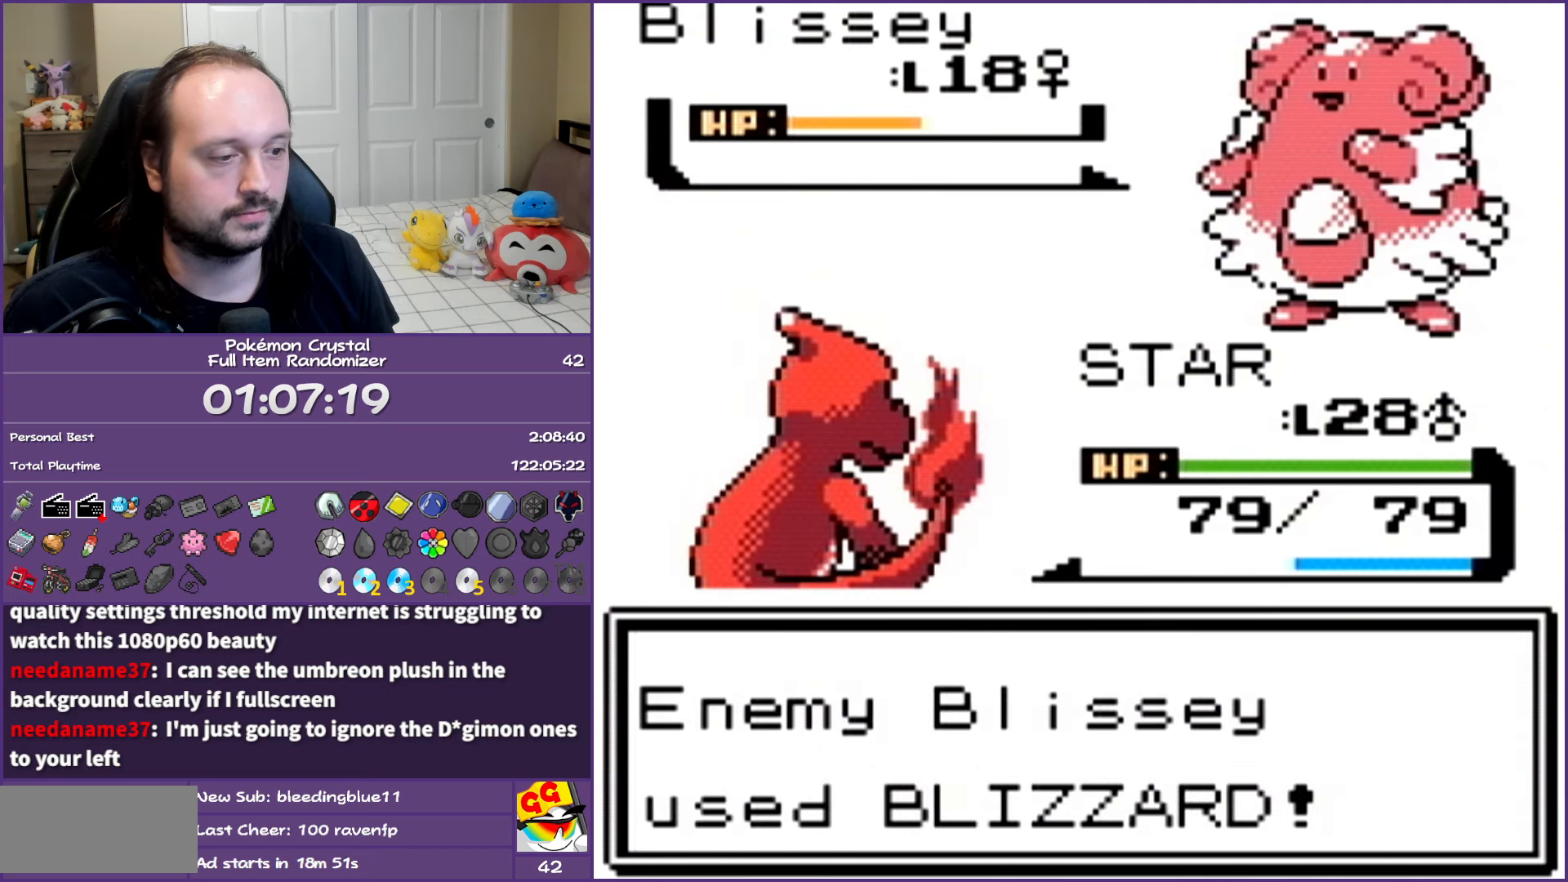
{"buttons": [], "events": [[83, "A", "up"], [150, "A", "down"], [283, "A", "up"], [367, "A", "down"], [483, "A", "up"]]}
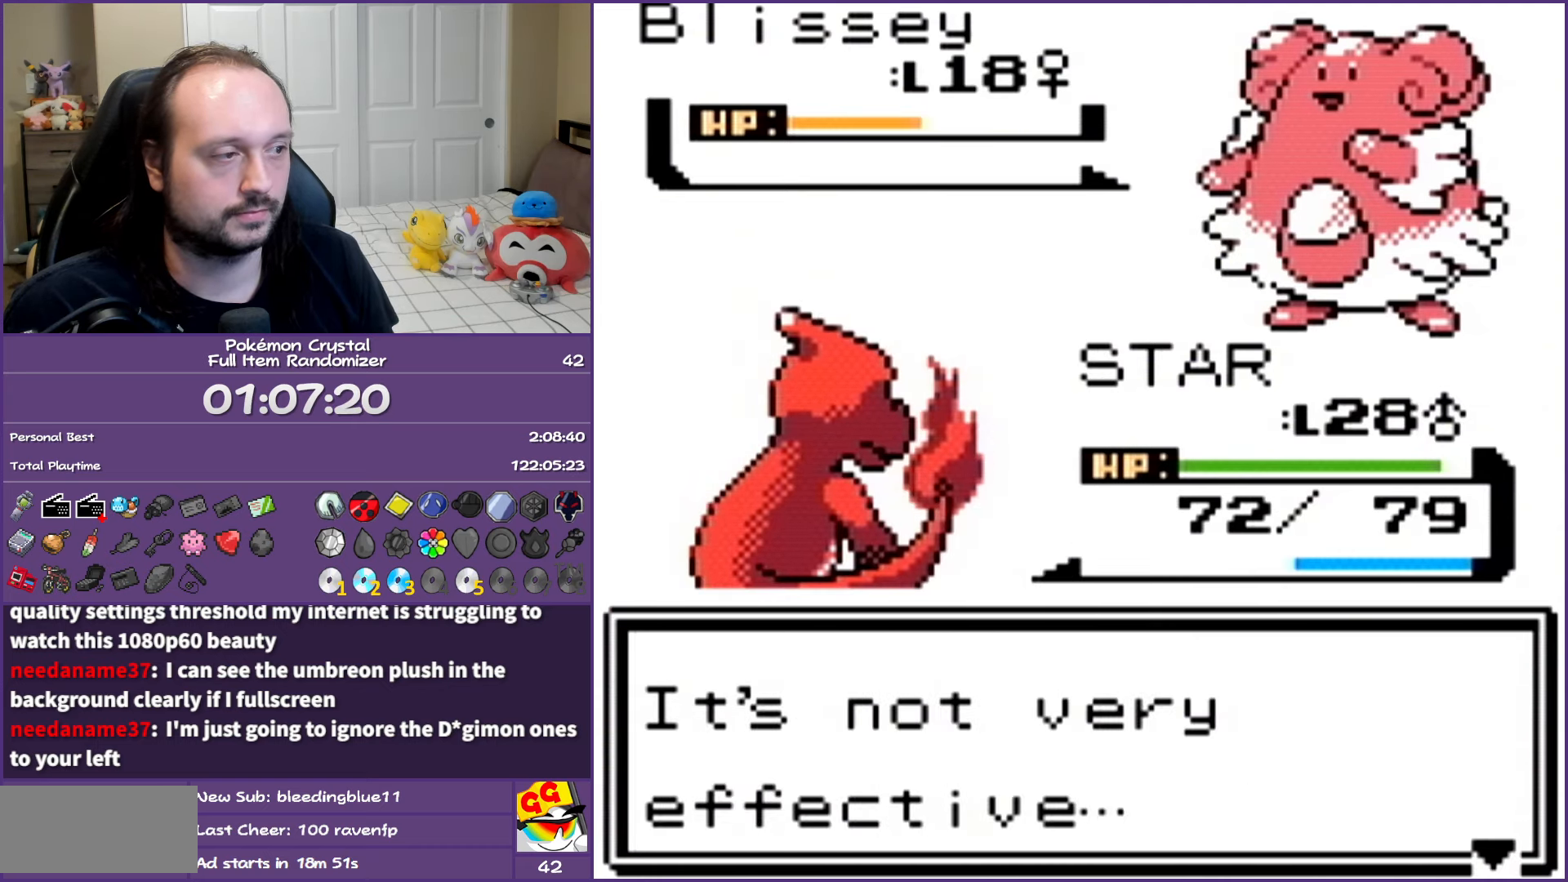
{"buttons": ["A"], "events": [[67, "A", "down"], [200, "A", "up"], [267, "A", "down"], [400, "A", "up"], [483, "A", "down"]]}
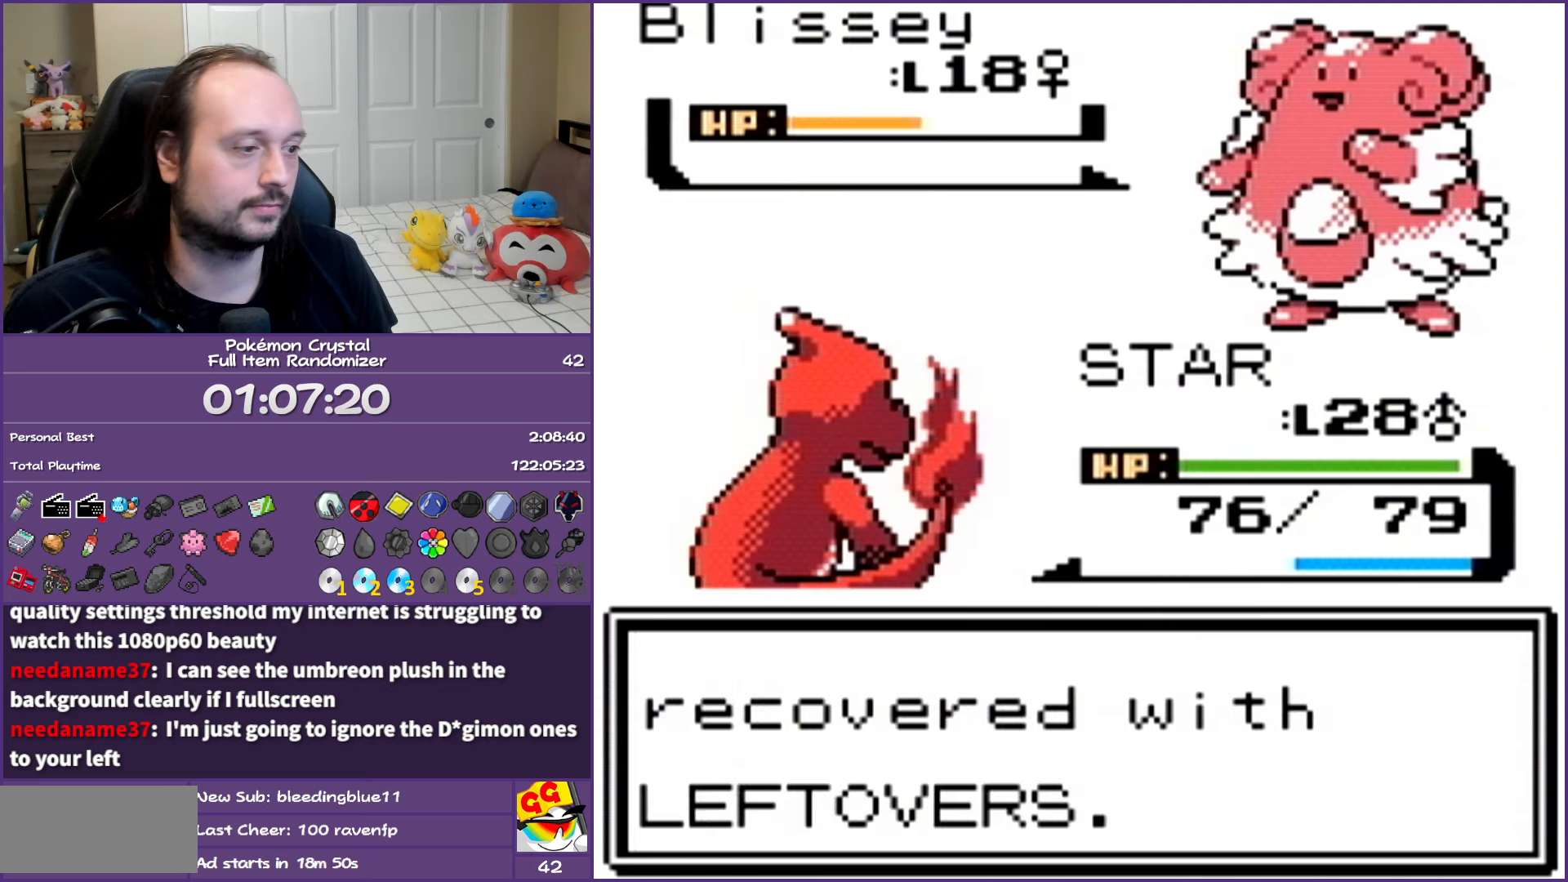
{"buttons": [], "events": [[67, "A", "up"], [167, "A", "down"], [250, "A", "up"], [350, "A", "down"], [417, "A", "up"]]}
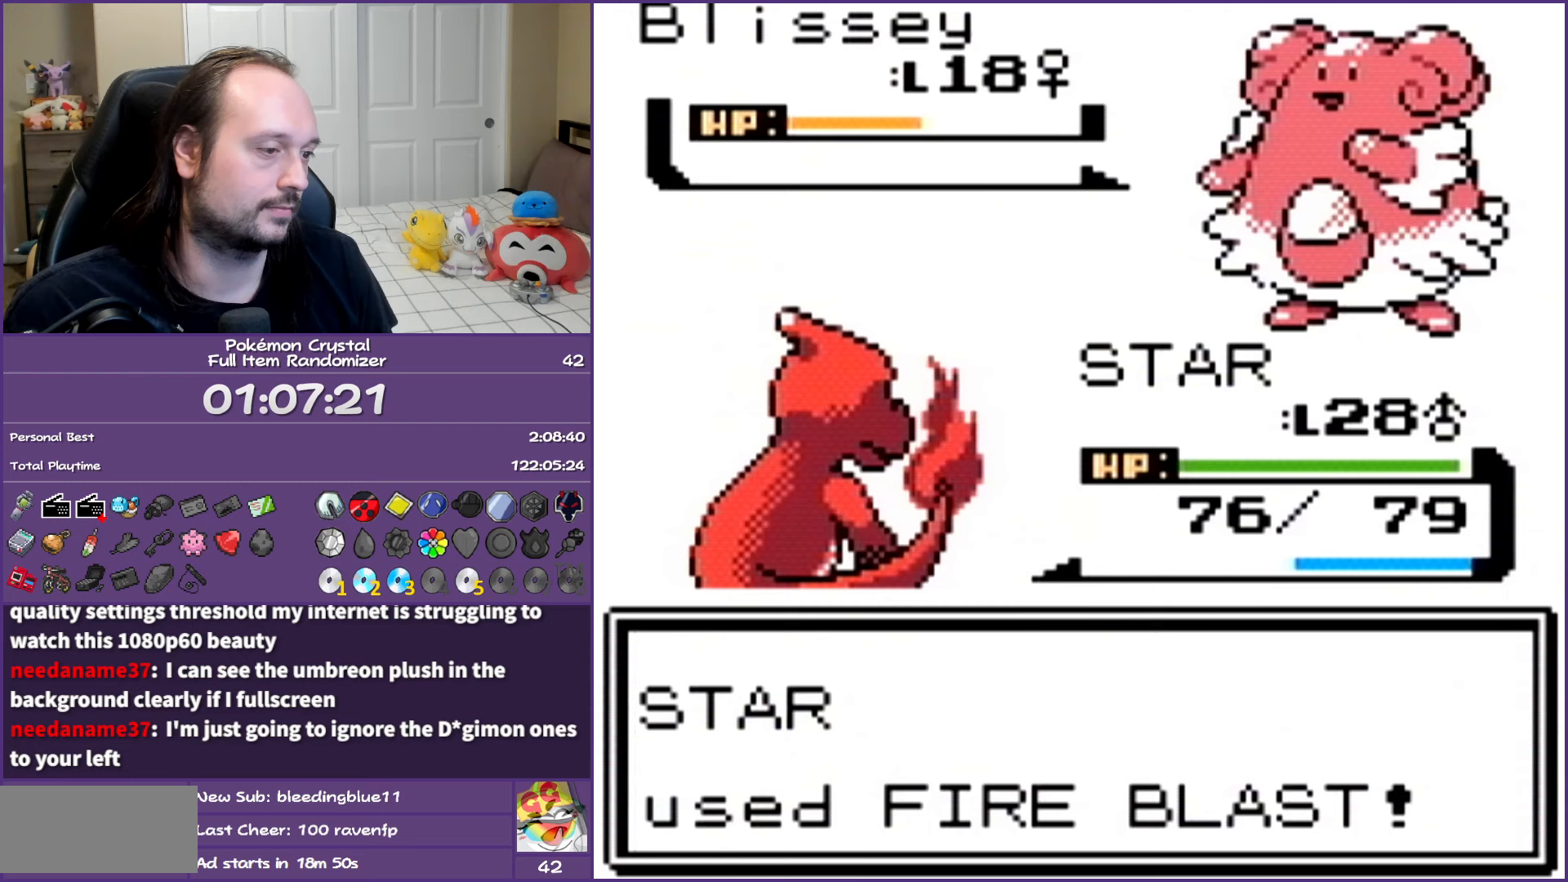
{"buttons": ["A"], "events": [[17, "A", "down"], [117, "A", "up"], [217, "A", "down"], [317, "A", "up"], [417, "A", "down"]]}